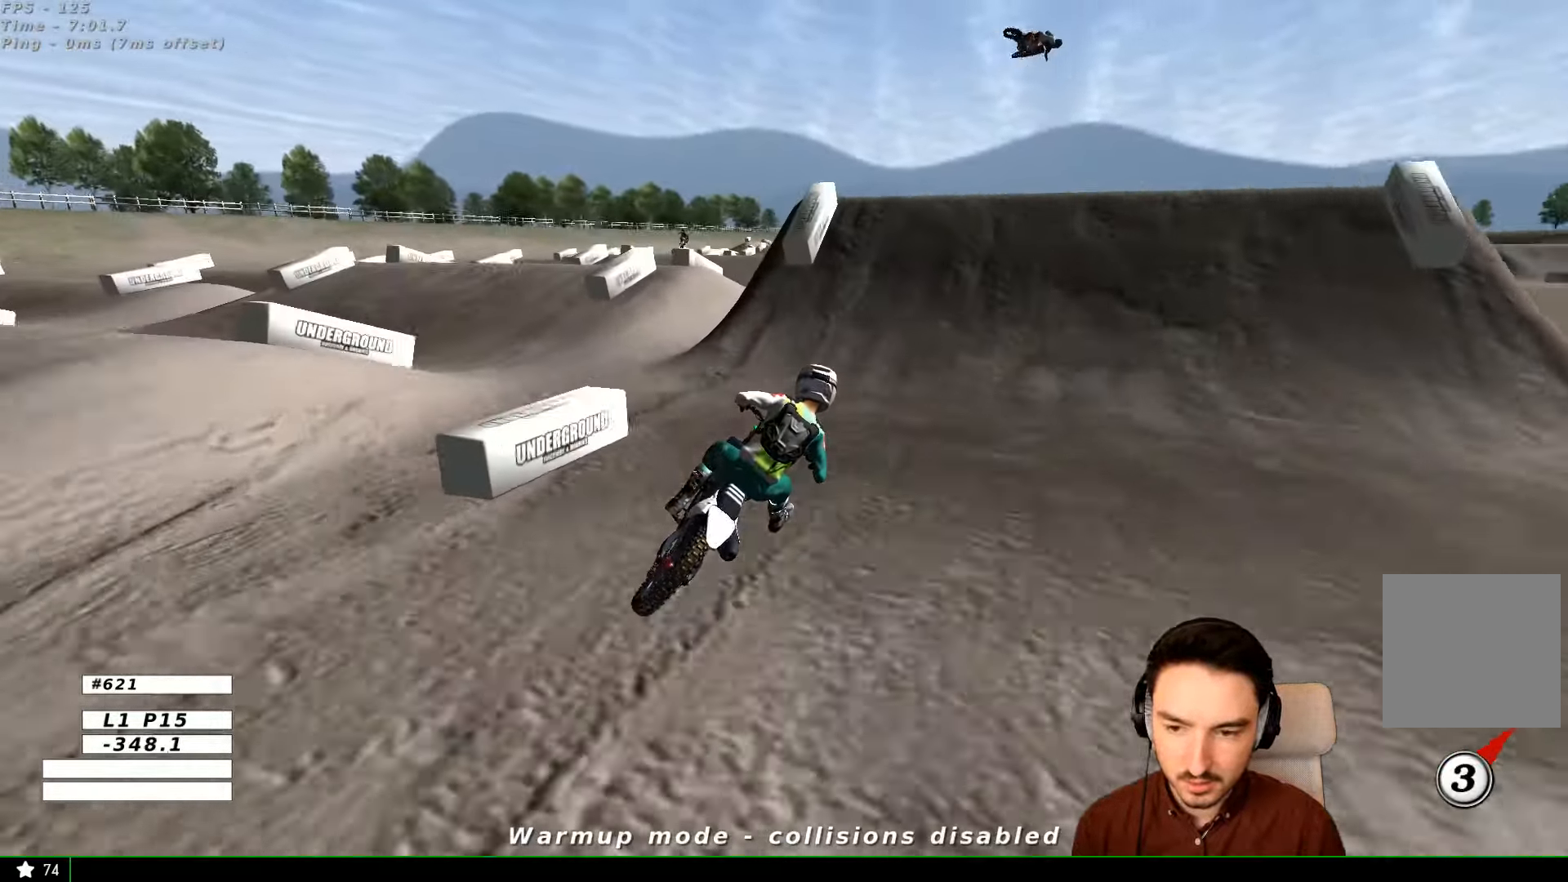
Gameplay with a controller (Xbox layout); each line is a JSON object with the inputs held at the frame after it. "events" lists button and stick changes between this image and that frame as [ms after this image, input, new state], when the widget could be followed in between. Not read: L1 R3.
{"buttons": [], "left_stick": "right", "right_stick": "center"}
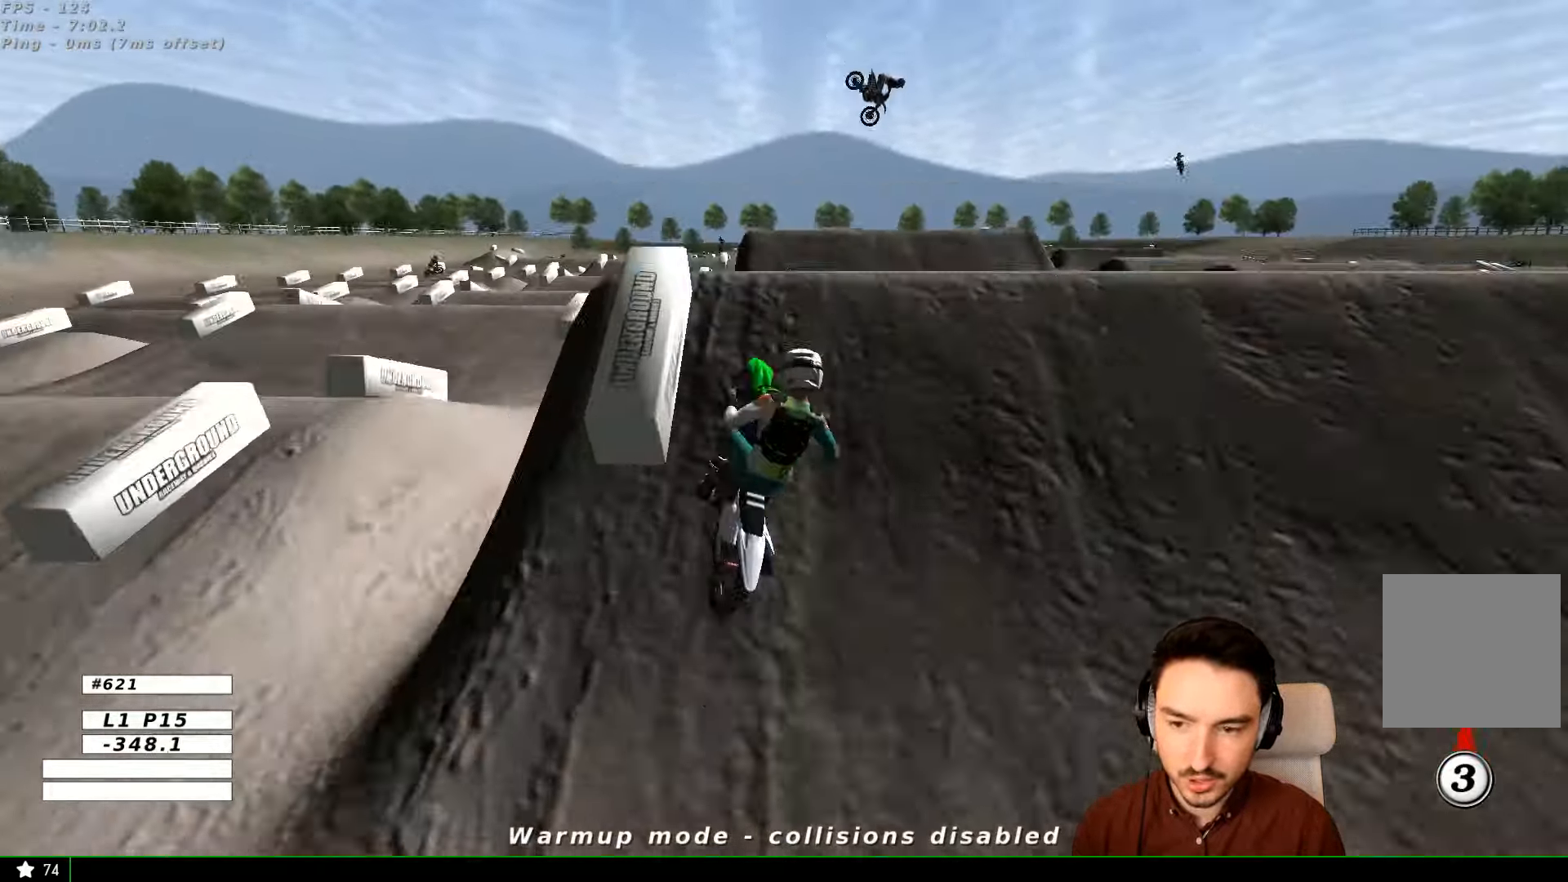
{"buttons": ["R2"], "left_stick": "down-right", "right_stick": "center", "events": [[33, "R2", "down"], [200, "left_stick", "down-right"]]}
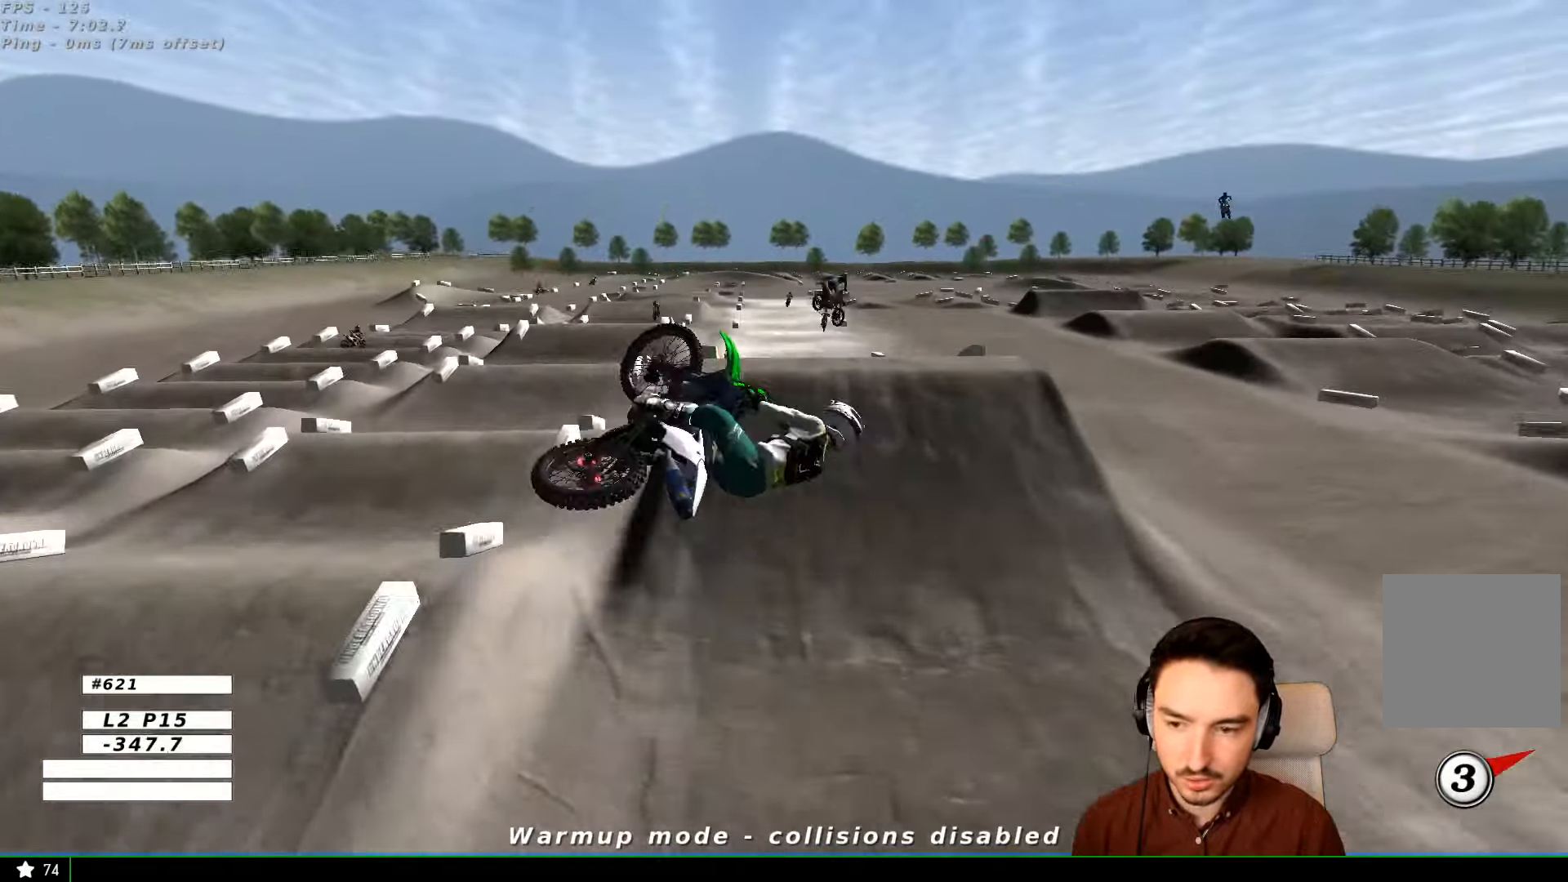
{"buttons": ["R2"], "left_stick": "up", "right_stick": "center", "events": [[133, "left_stick", "down-left"], [200, "R2", "up"], [233, "left_stick", "left"], [433, "R2", "down"], [433, "left_stick", "up"]]}
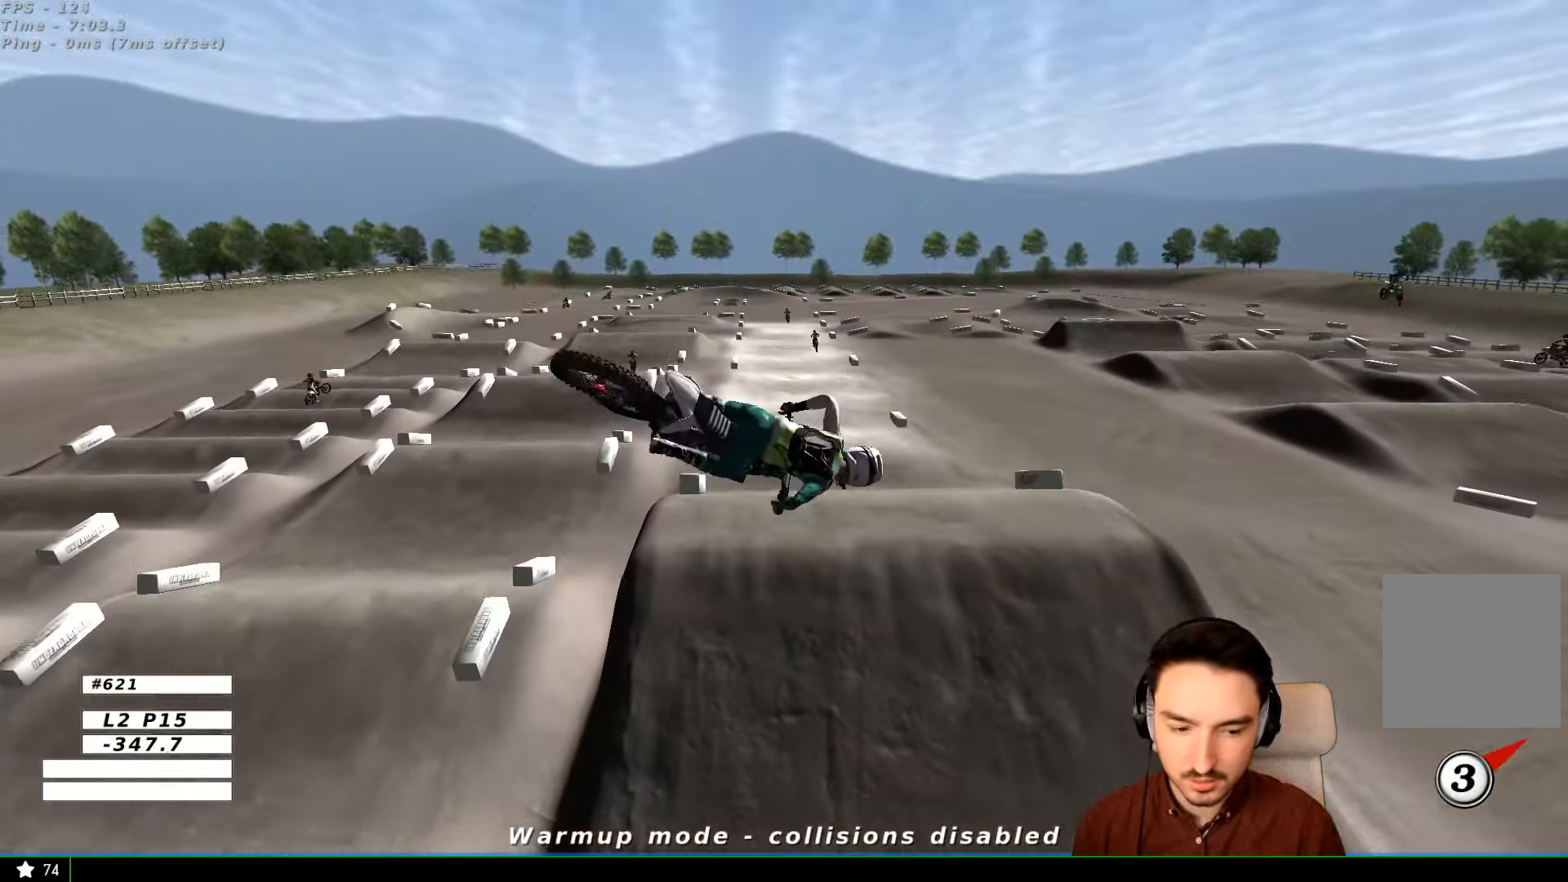
{"buttons": ["R2"], "left_stick": "up", "right_stick": "center", "events": [[33, "R2", "up"], [433, "R2", "down"]]}
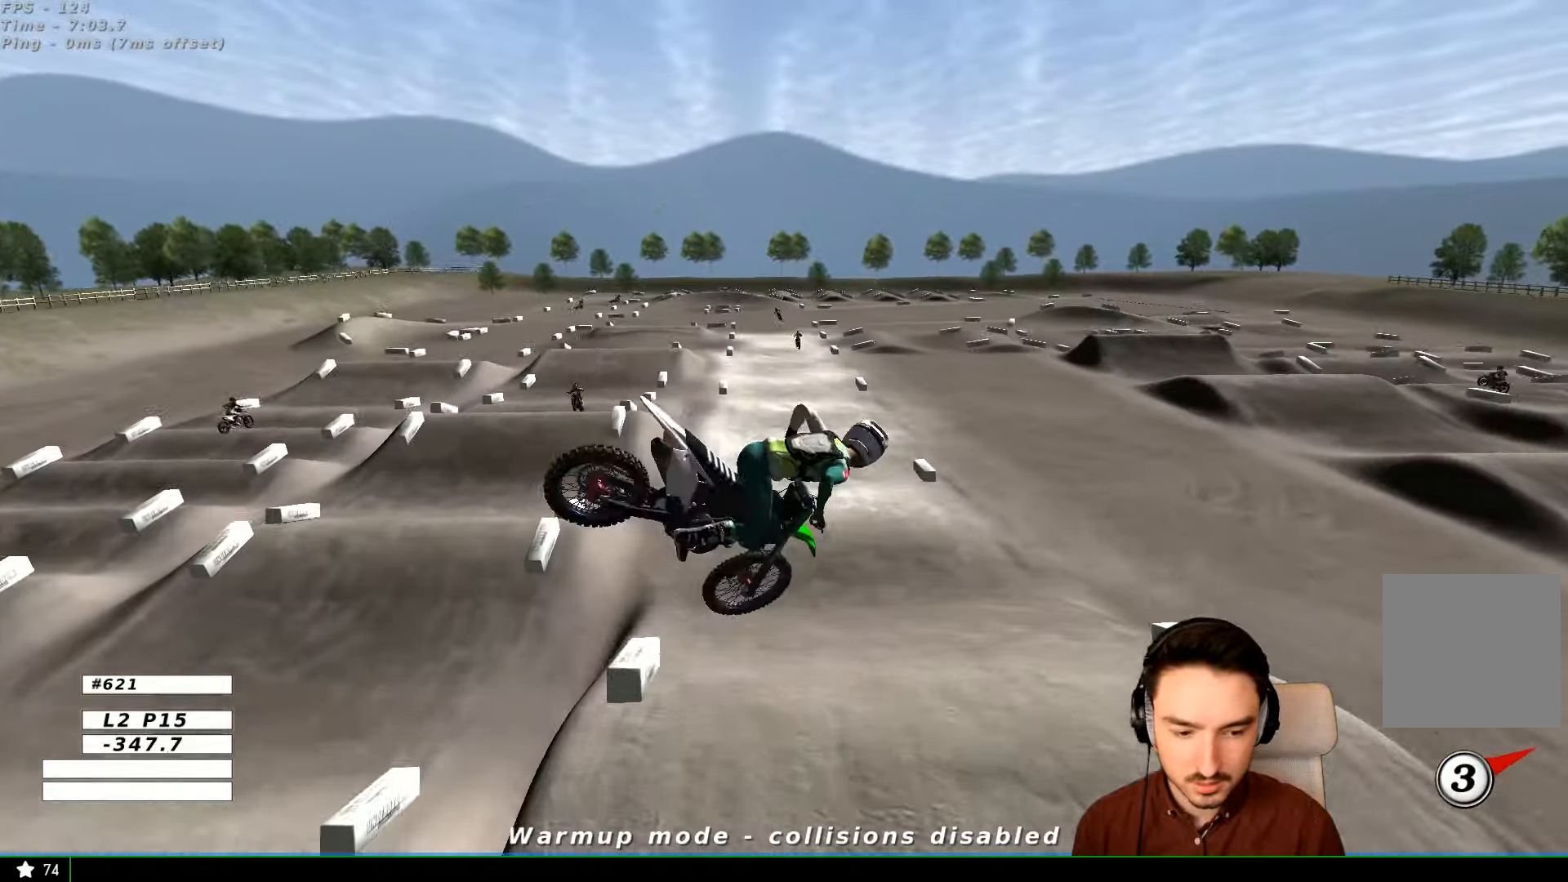
{"buttons": ["R2"], "left_stick": "up-right", "right_stick": "center", "events": [[233, "left_stick", "up-right"]]}
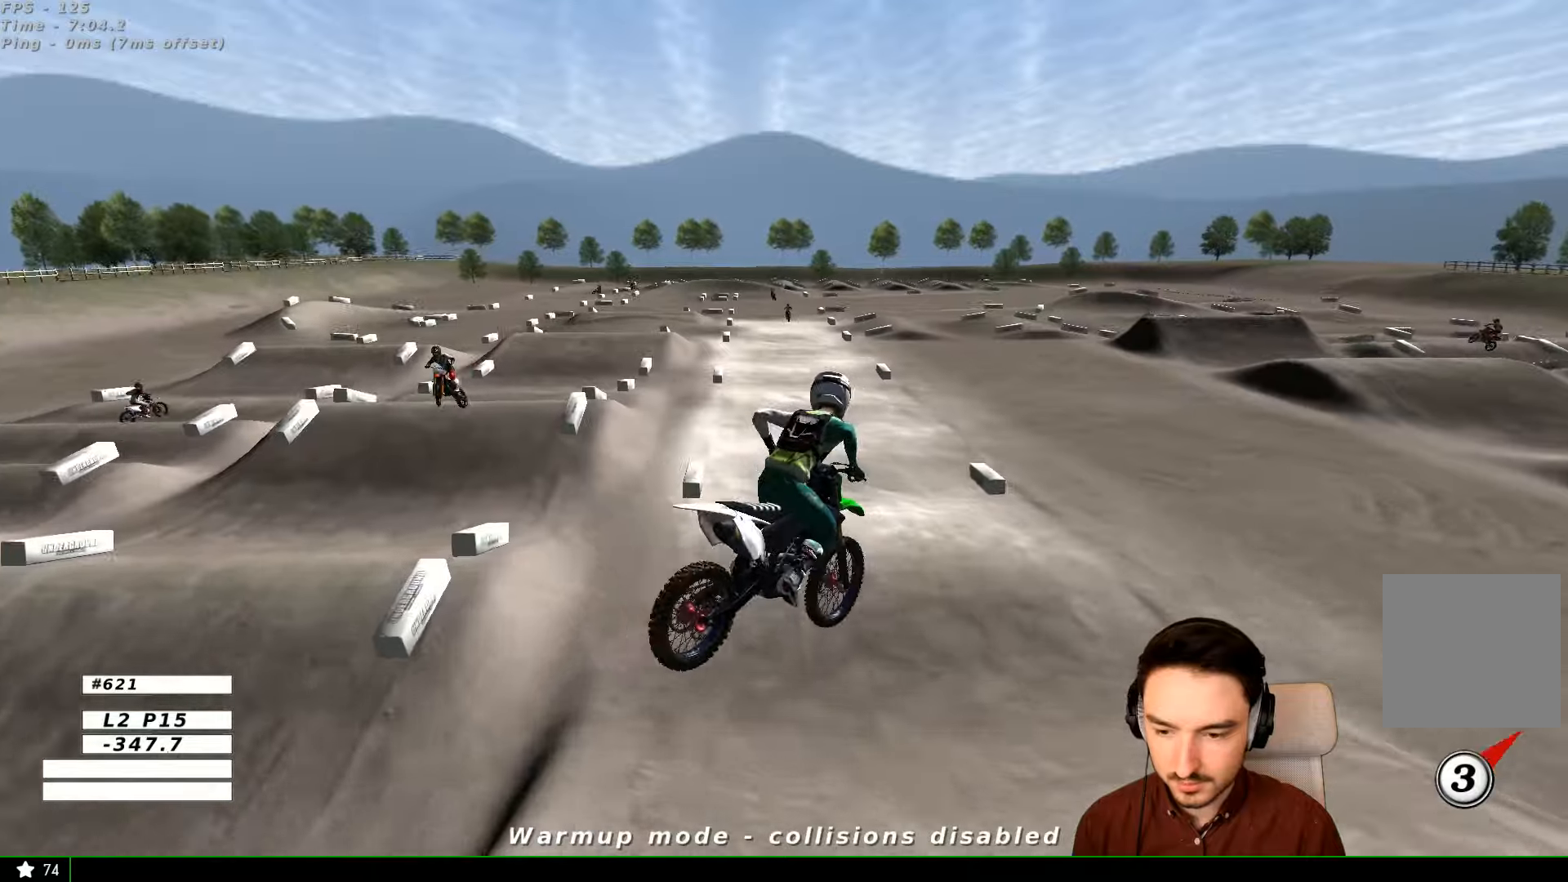
{"buttons": ["R2"], "left_stick": "right", "right_stick": "center"}
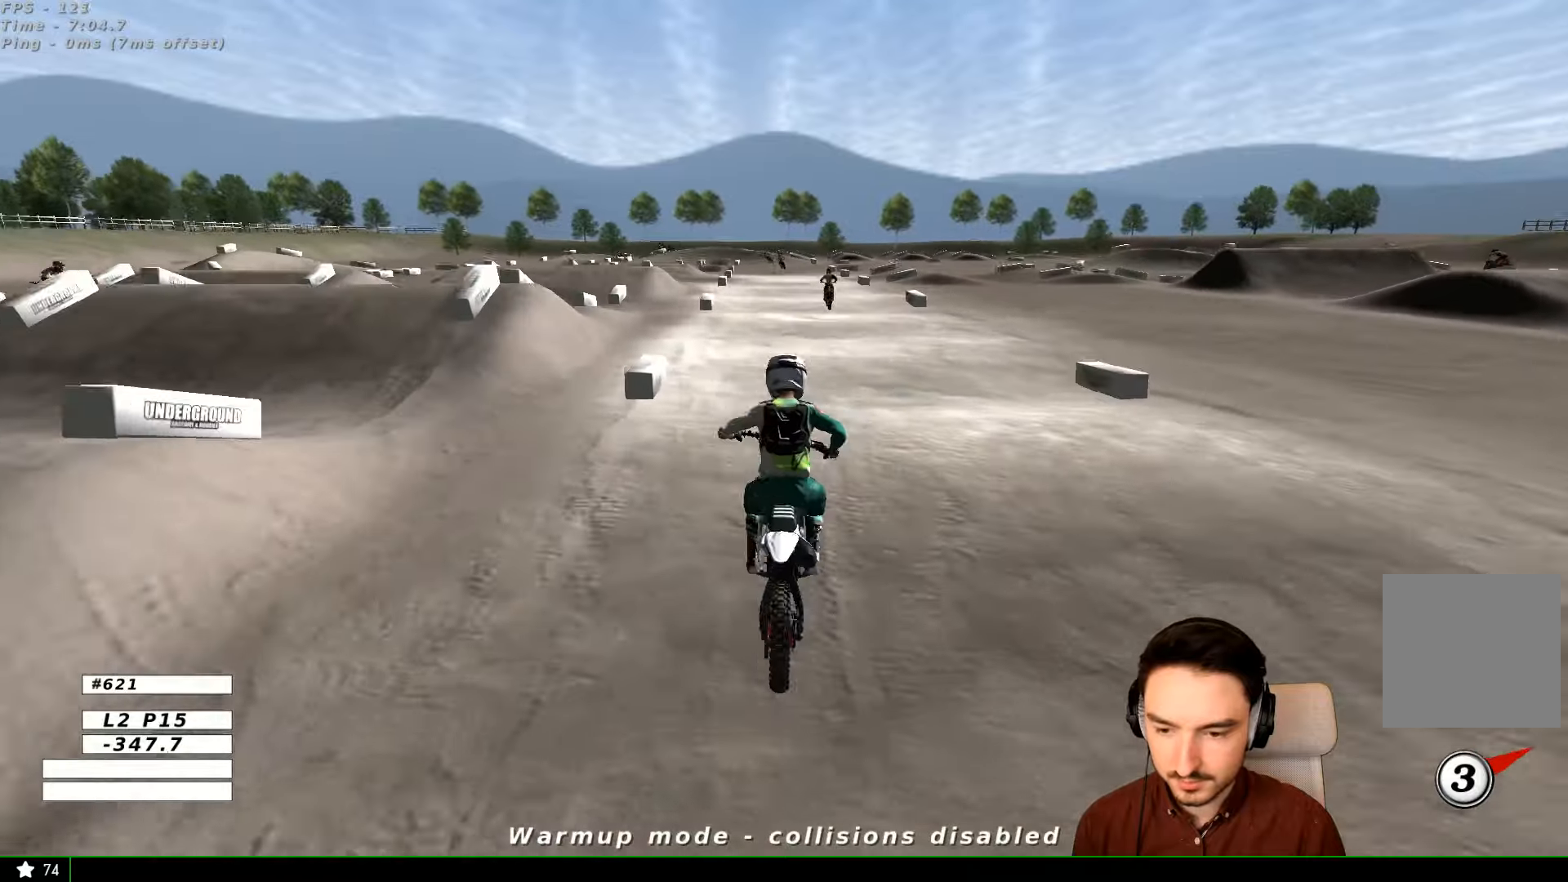
{"buttons": ["R2"], "left_stick": "down", "right_stick": "center", "events": [[200, "left_stick", "down"]]}
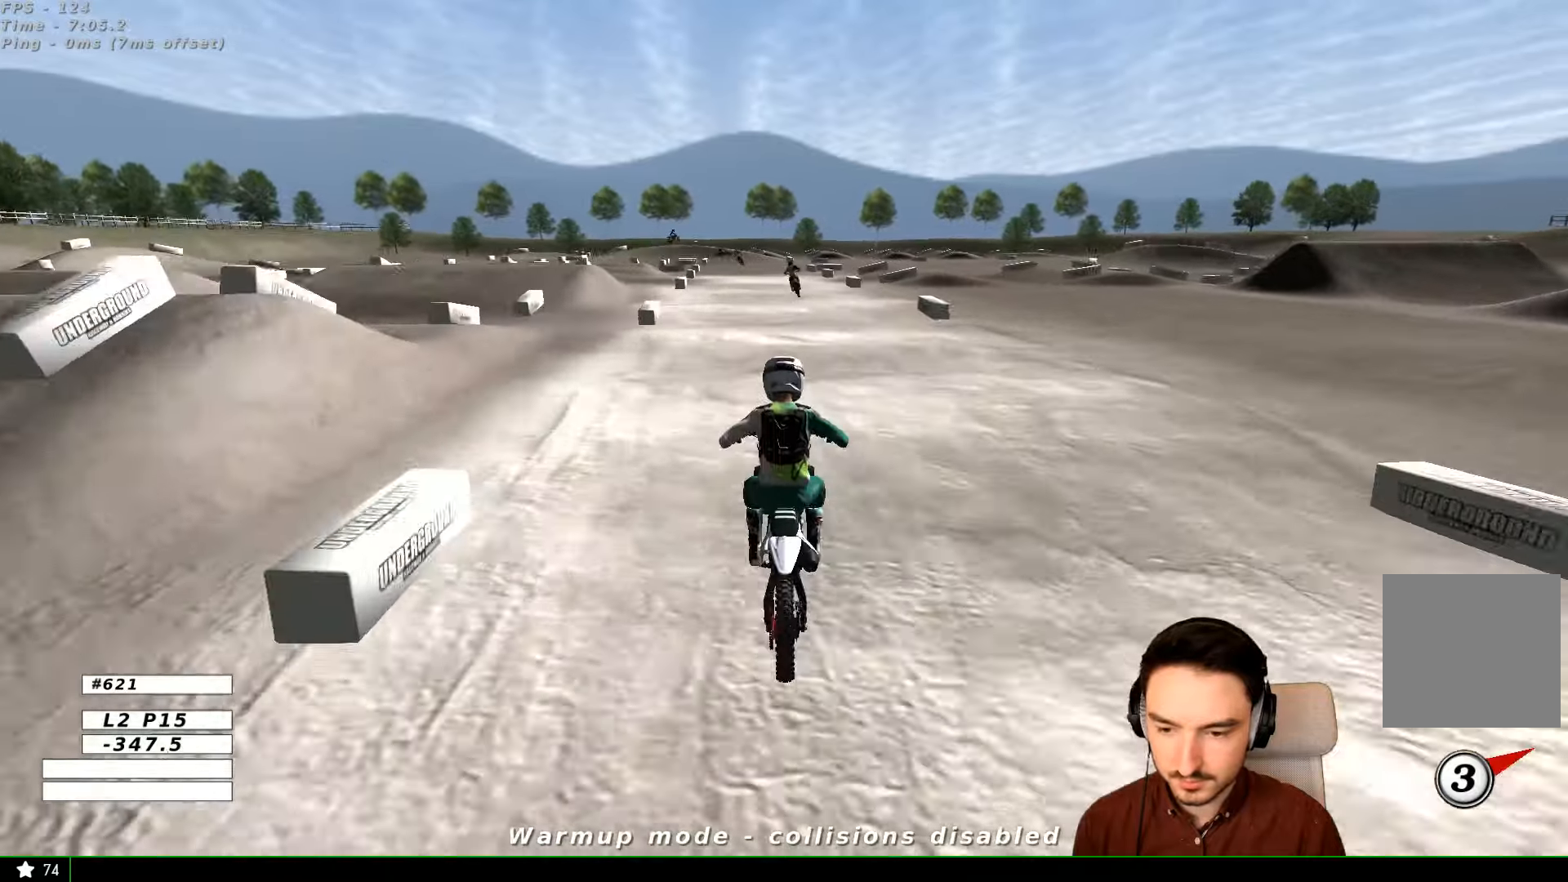
{"buttons": ["R2"], "left_stick": "down", "right_stick": "center", "events": []}
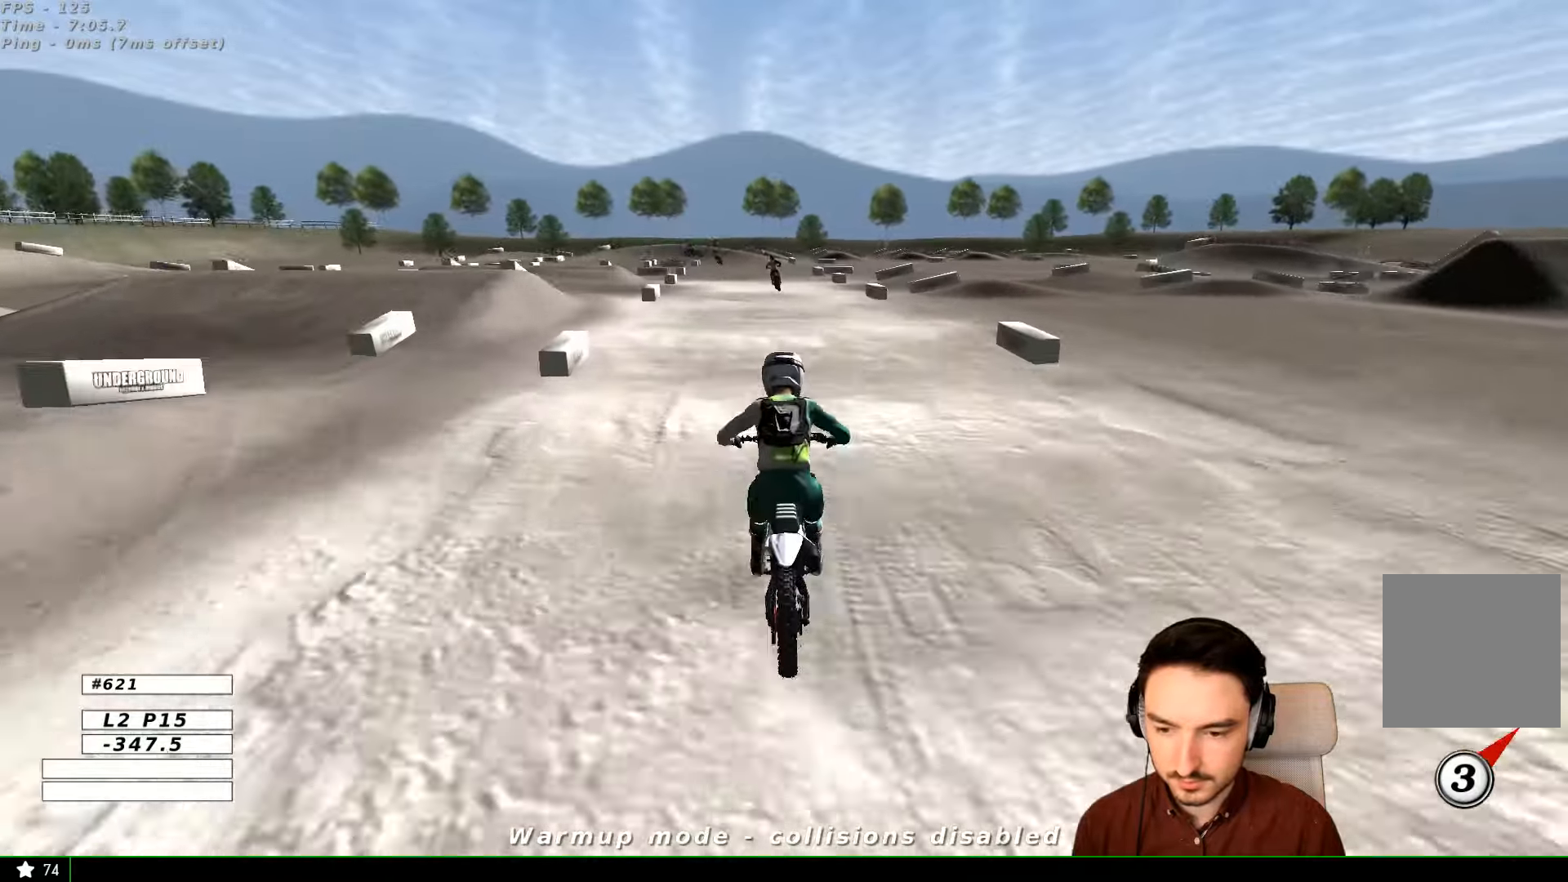
{"buttons": ["R2"], "left_stick": "center", "right_stick": "center", "events": [[33, "left_stick", "center"], [133, "left_stick", "down"], [500, "left_stick", "center"]]}
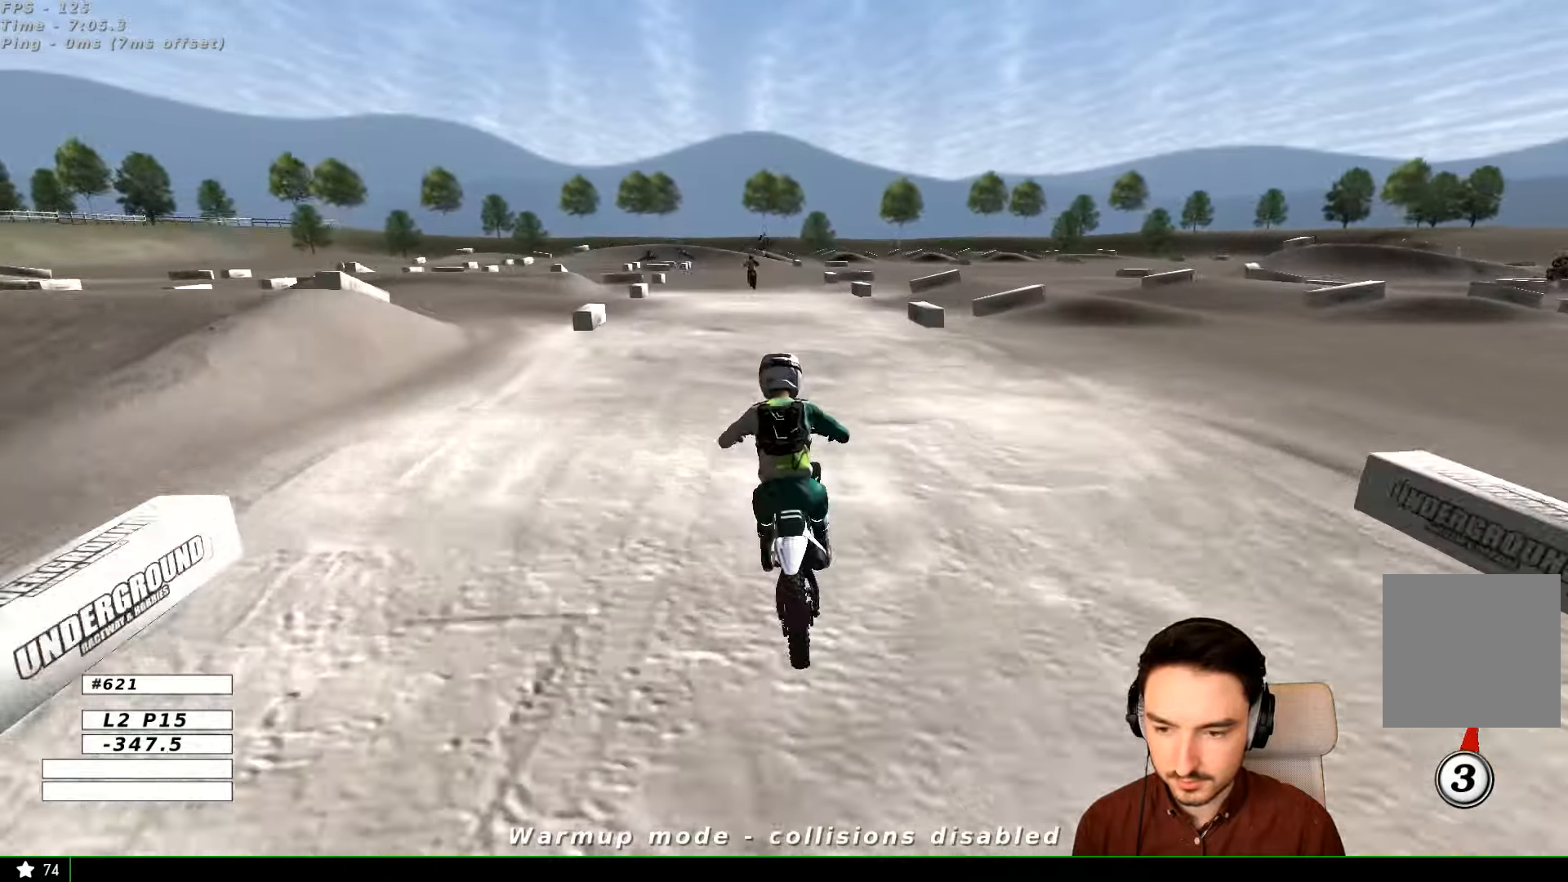
{"buttons": ["R2"], "left_stick": "down", "right_stick": "center", "events": [[100, "left_stick", "down"]]}
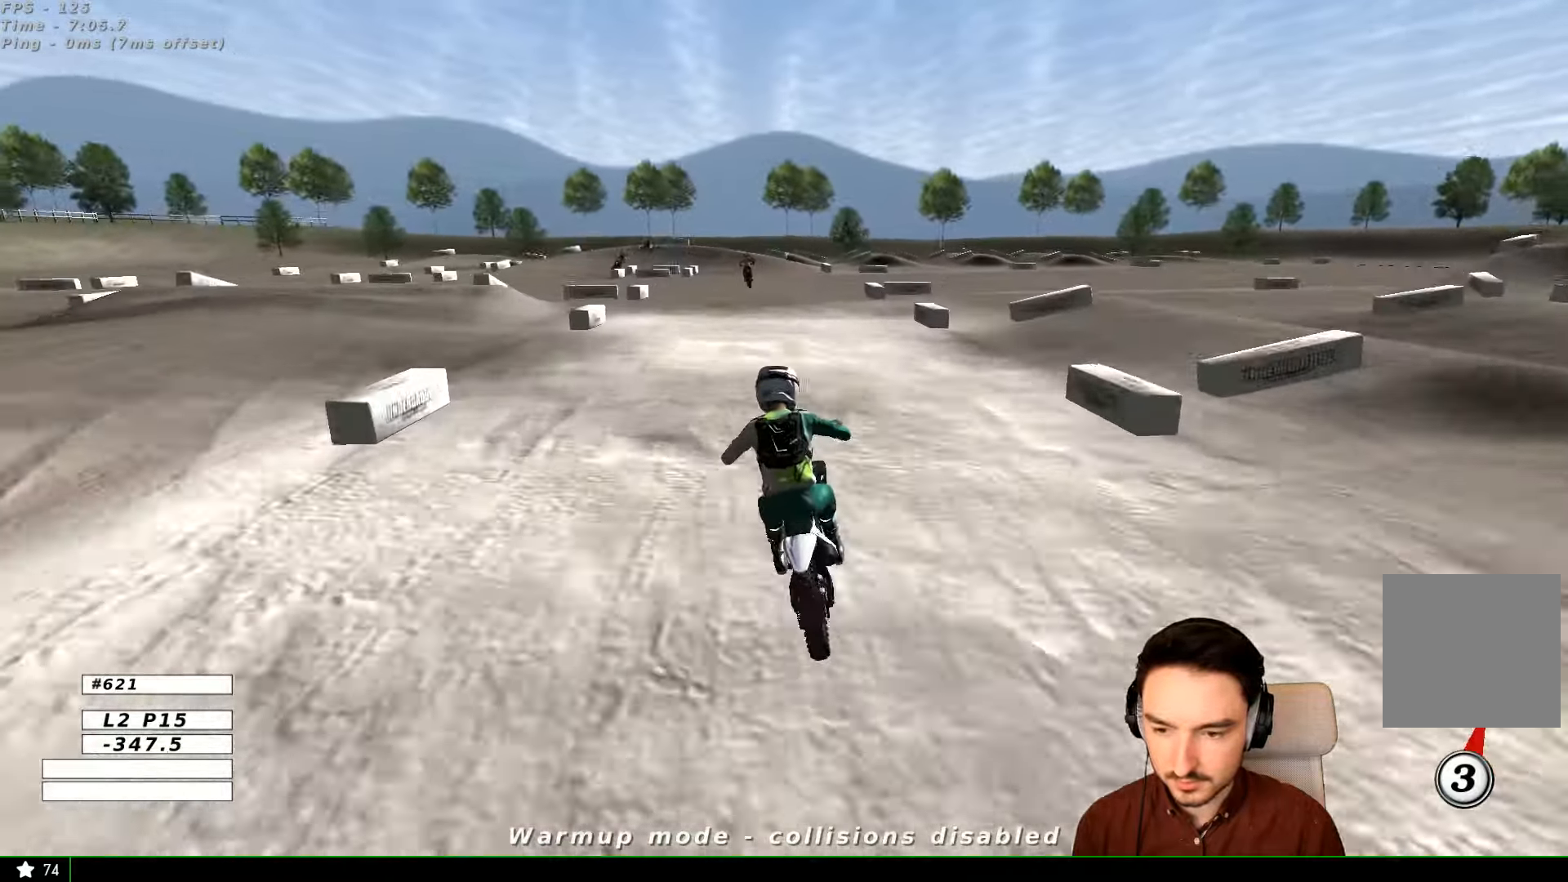
{"buttons": ["R2"], "left_stick": "down", "right_stick": "center", "events": [[300, "left_stick", "center"], [433, "left_stick", "down"]]}
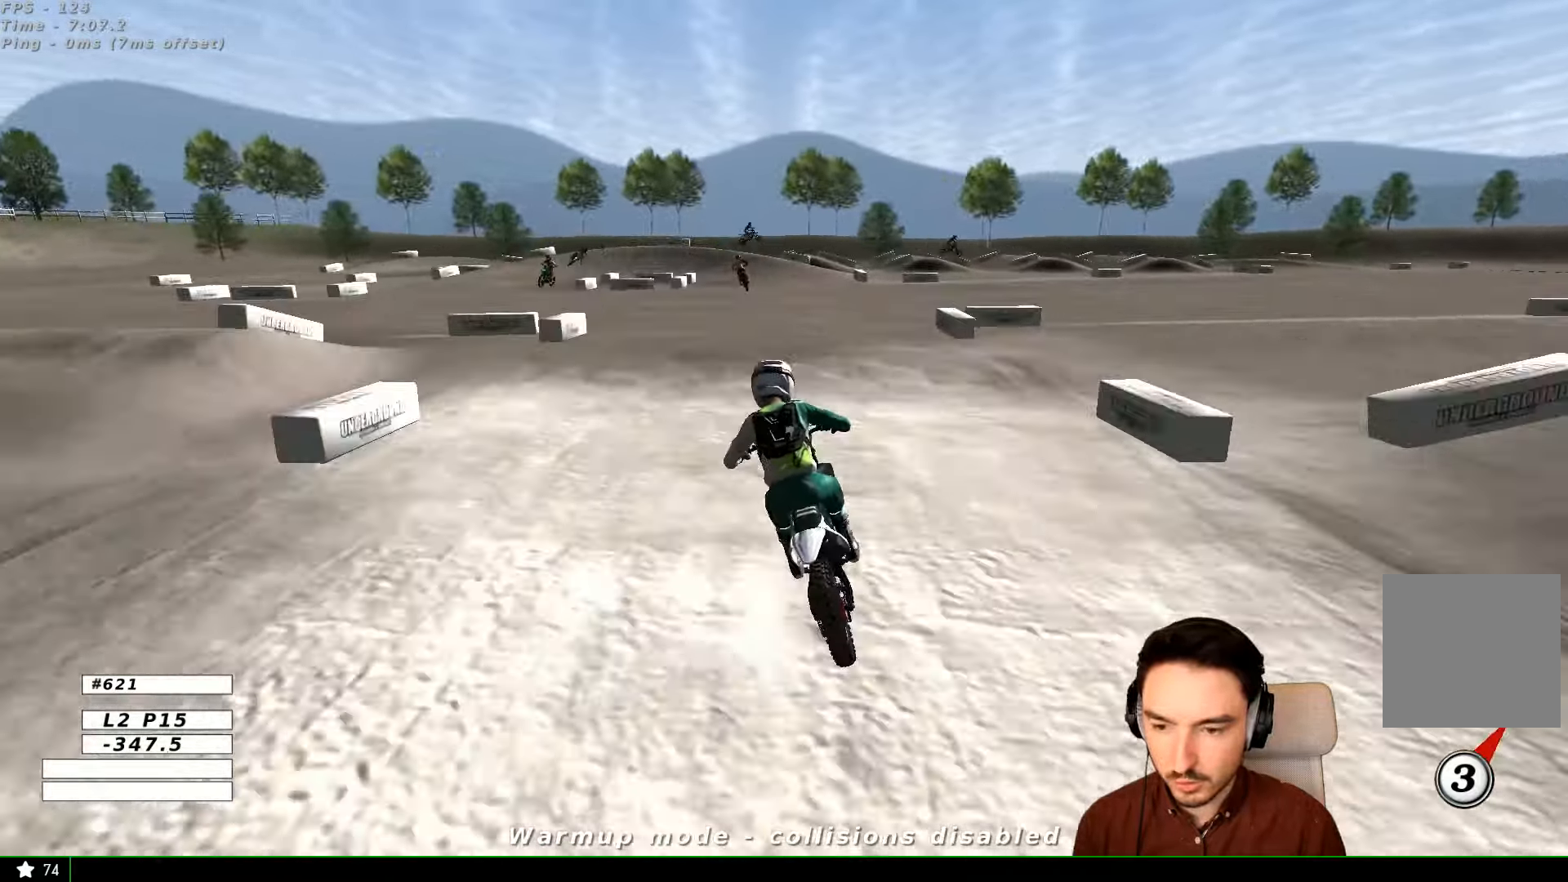
{"buttons": ["R2"], "left_stick": "down", "right_stick": "center", "events": [[133, "left_stick", "center"], [333, "left_stick", "down-right"], [433, "left_stick", "down"]]}
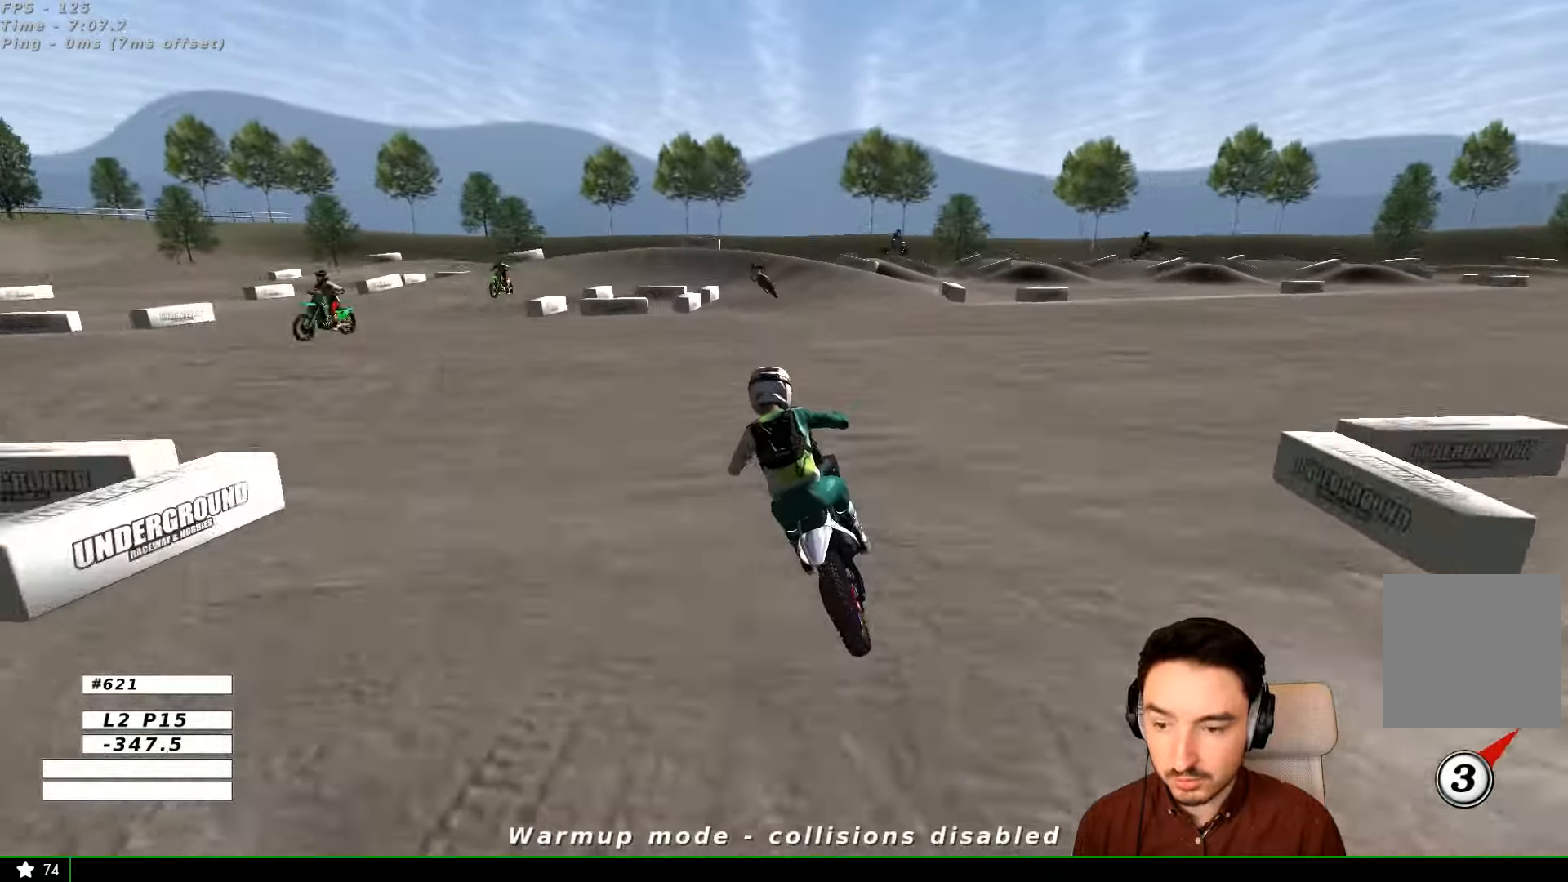
{"buttons": [], "left_stick": "down", "right_stick": "center", "events": [[100, "R2", "up"], [233, "X", "down"], [300, "L2", "down"], [333, "X", "up"], [500, "L2", "up"]]}
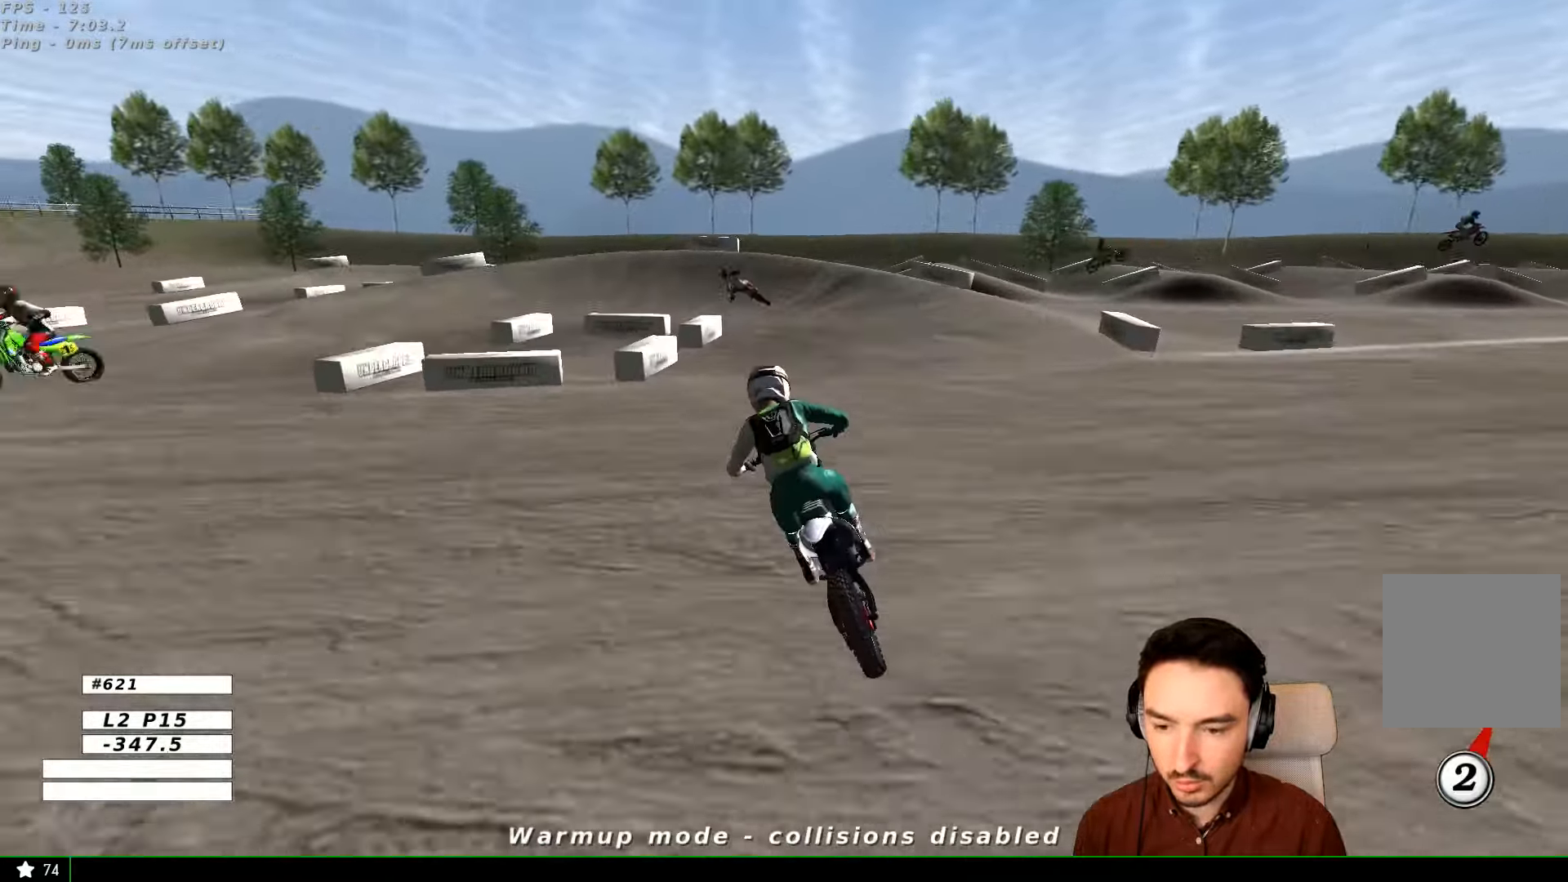
{"buttons": [], "left_stick": "center", "right_stick": "center", "events": [[100, "left_stick", "center"], [333, "X", "down"], [333, "left_stick", "down"], [433, "X", "up"], [433, "left_stick", "center"]]}
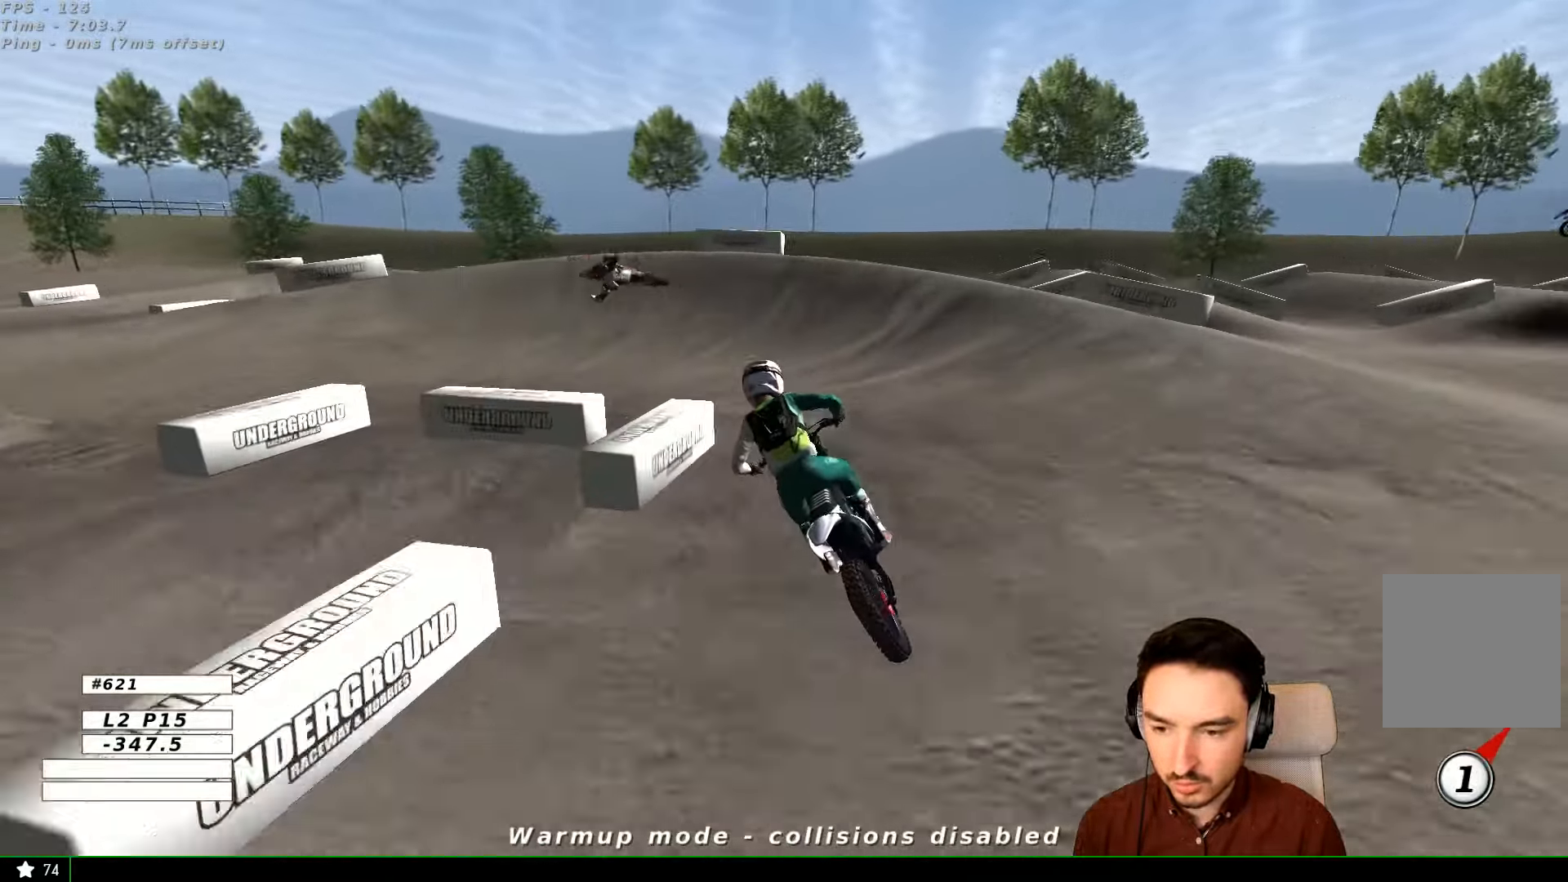
{"buttons": ["A", "X", "L2"], "left_stick": "left", "right_stick": "center", "events": [[233, "A", "down"], [233, "L2", "down"], [233, "L3", "down"], [233, "X", "down"], [233, "left_stick", "left"], [300, "L3", "up"]]}
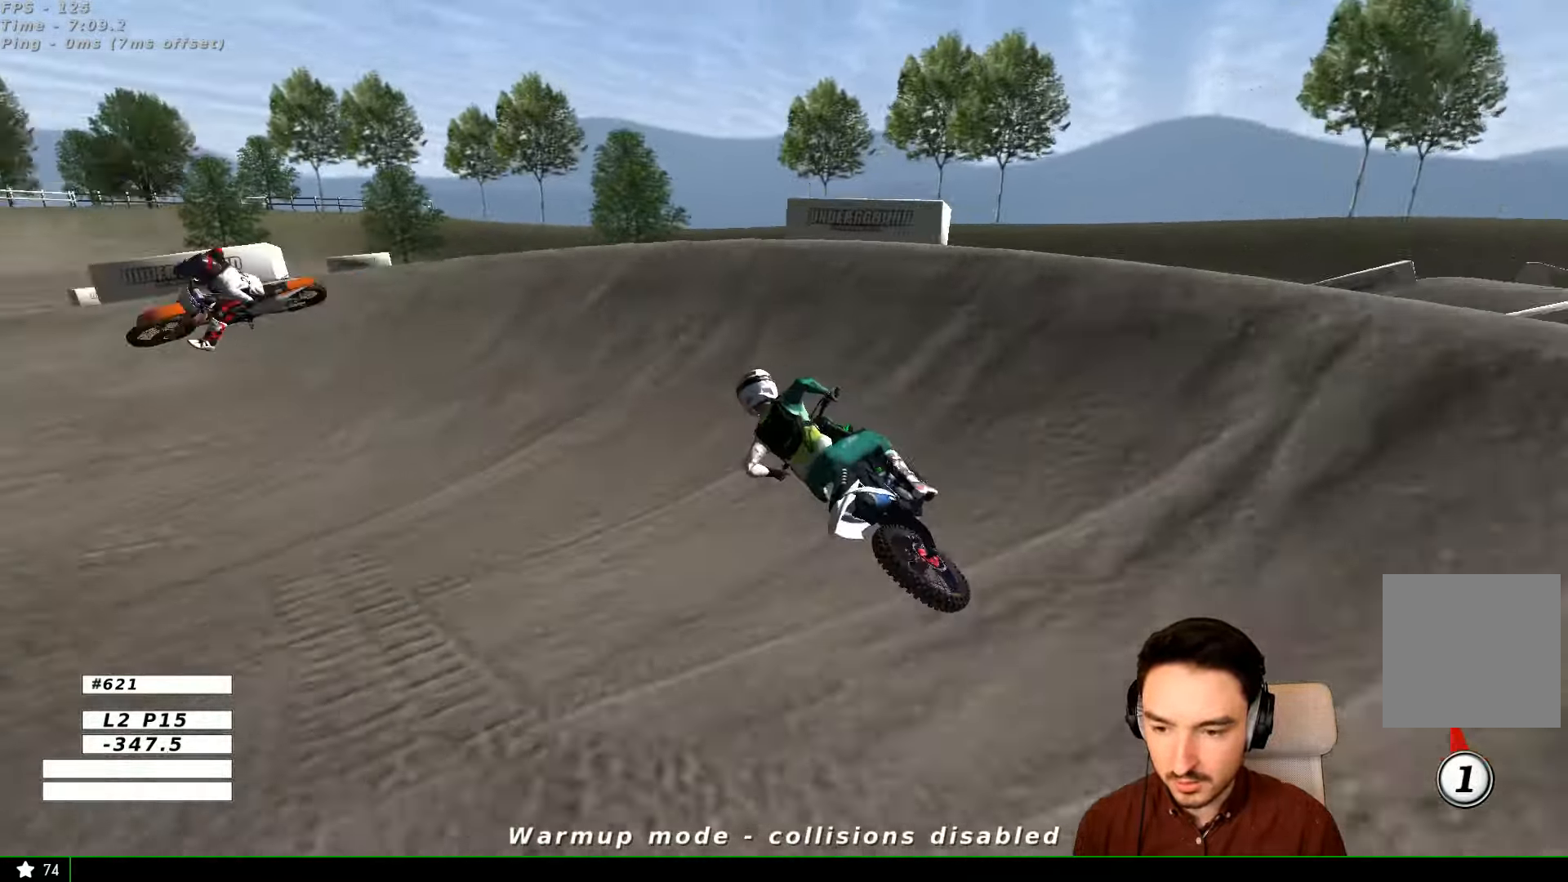
{"buttons": [], "left_stick": "center", "right_stick": "center", "events": [[167, "left_stick", "up-left"], [234, "A", "up"], [234, "X", "up"], [300, "left_stick", "center"], [334, "L2", "up"]]}
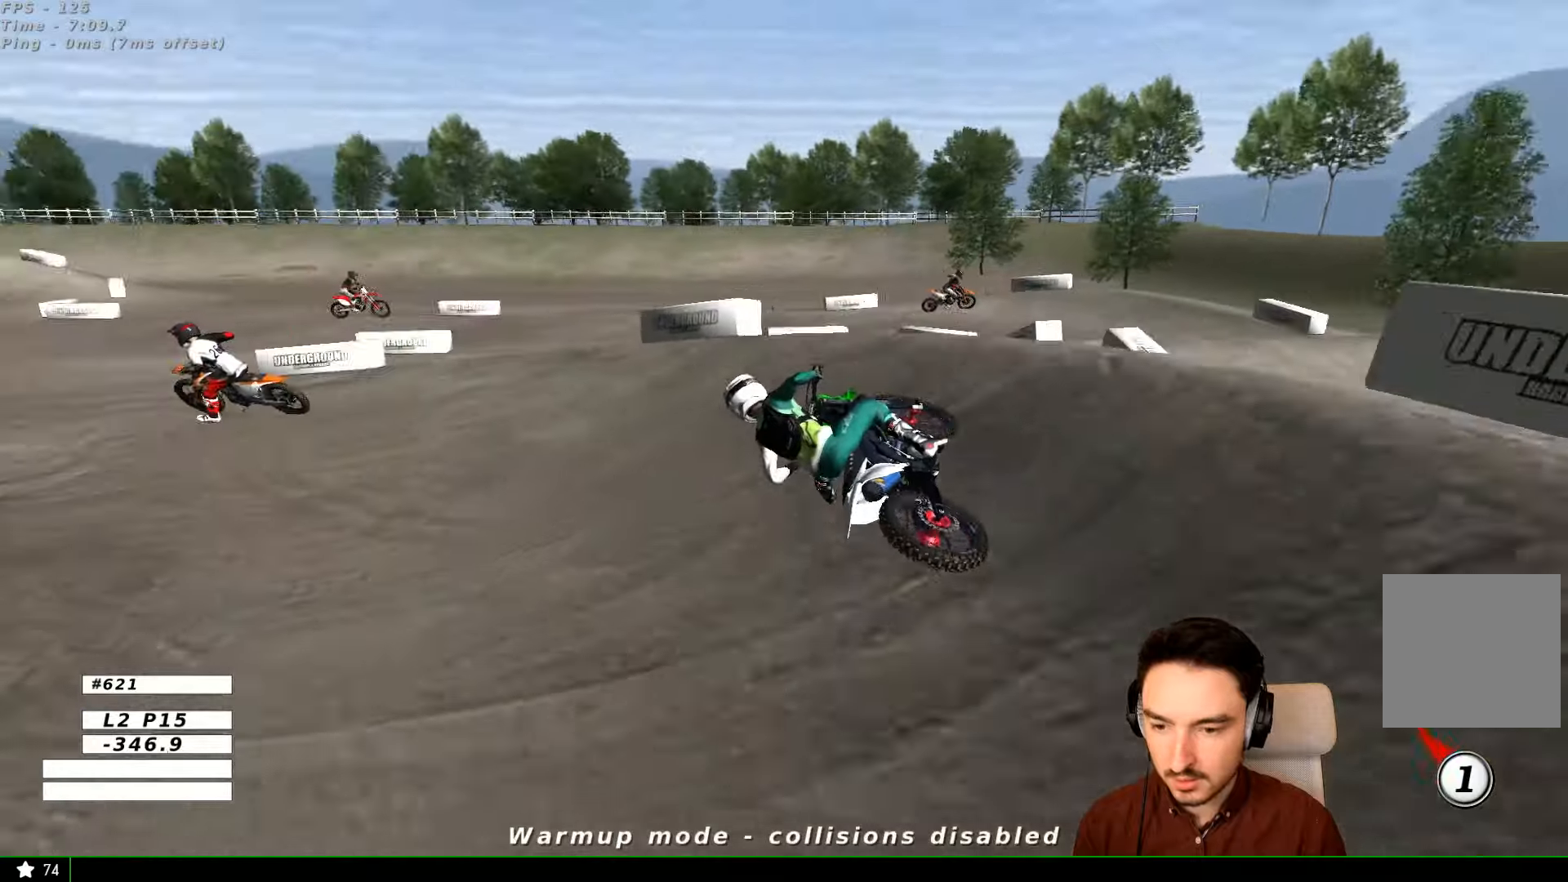
{"buttons": ["R2"], "left_stick": "right", "right_stick": "center", "events": [[100, "R2", "down"], [200, "left_stick", "right"], [334, "left_stick", "center"], [434, "left_stick", "right"]]}
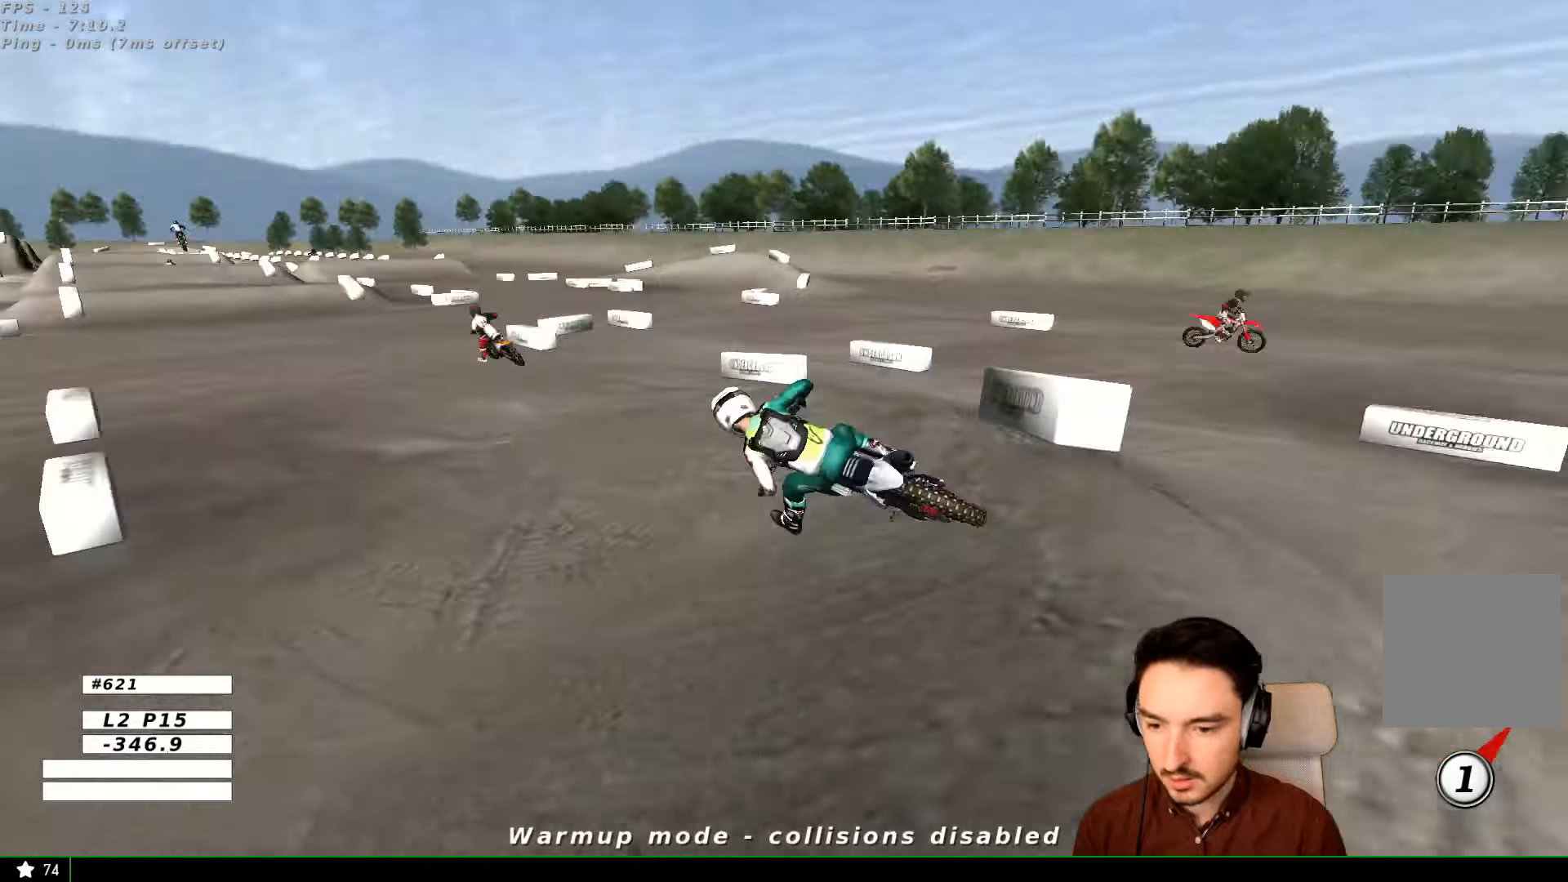
{"buttons": ["R2"], "left_stick": "center", "right_stick": "center"}
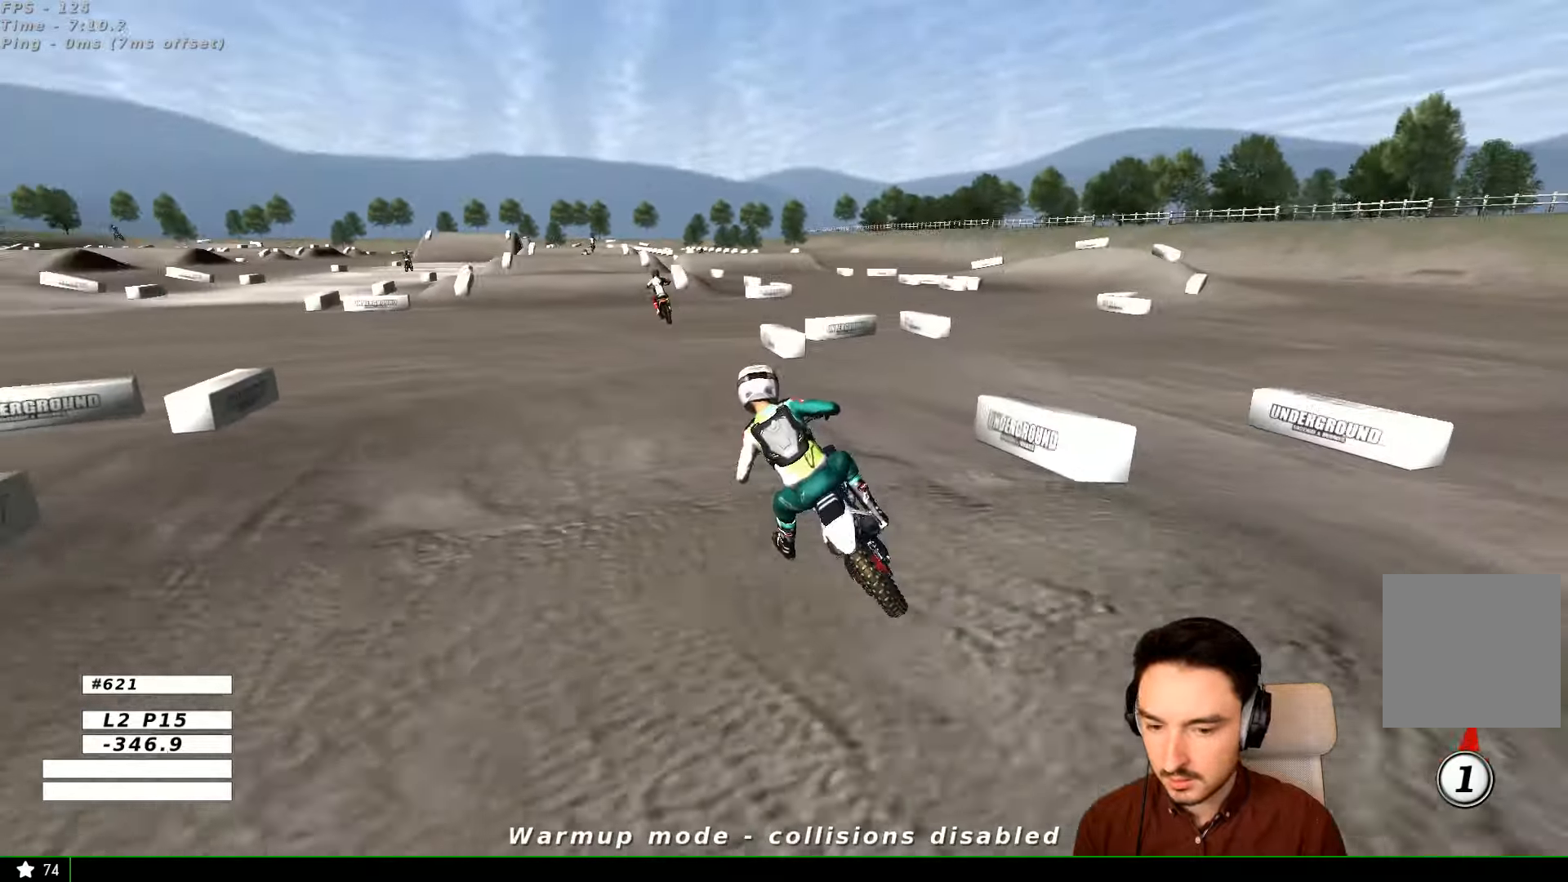
{"buttons": ["R2"], "left_stick": "right", "right_stick": "center"}
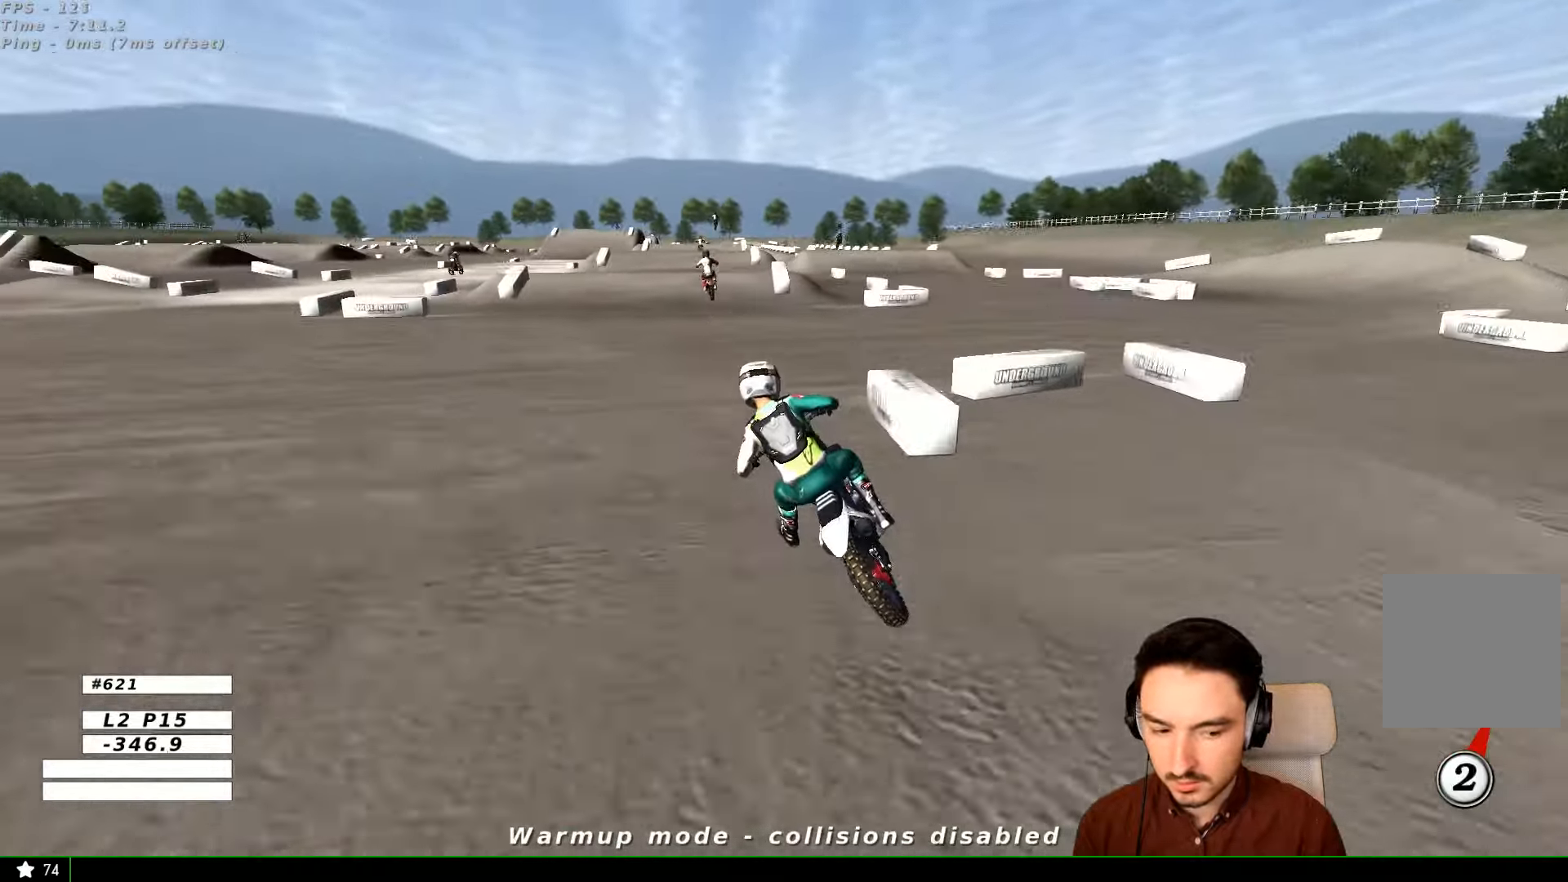
{"buttons": ["R2"], "left_stick": "right", "right_stick": "center", "events": [[234, "B", "down"], [334, "B", "up"]]}
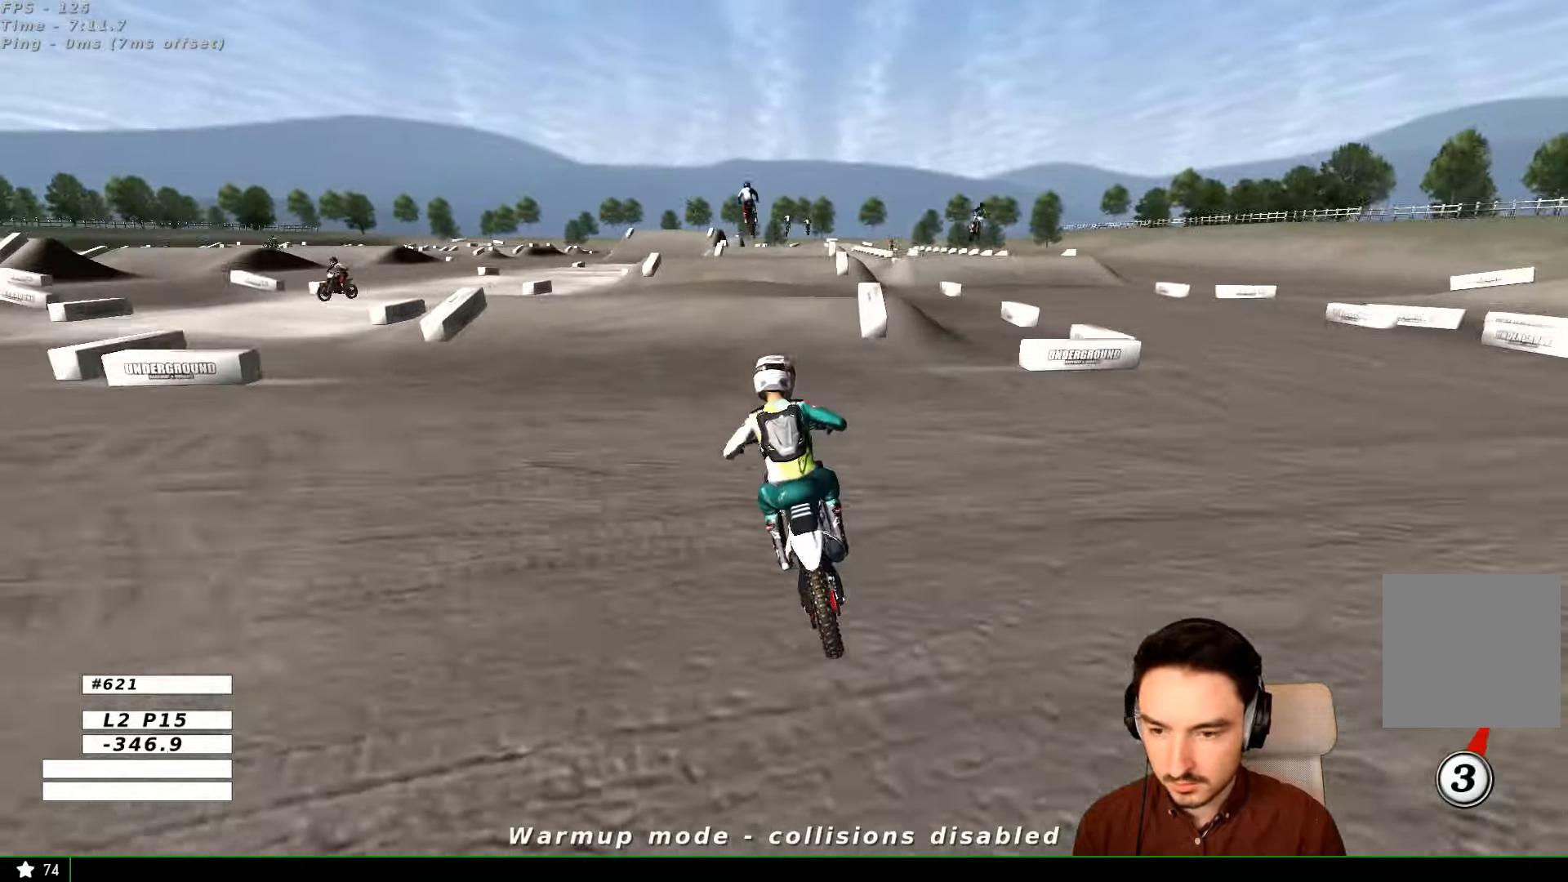
{"buttons": ["R2"], "left_stick": "down", "right_stick": "center", "events": [[300, "left_stick", "center"], [434, "B", "down"], [500, "B", "up"], [500, "left_stick", "down"]]}
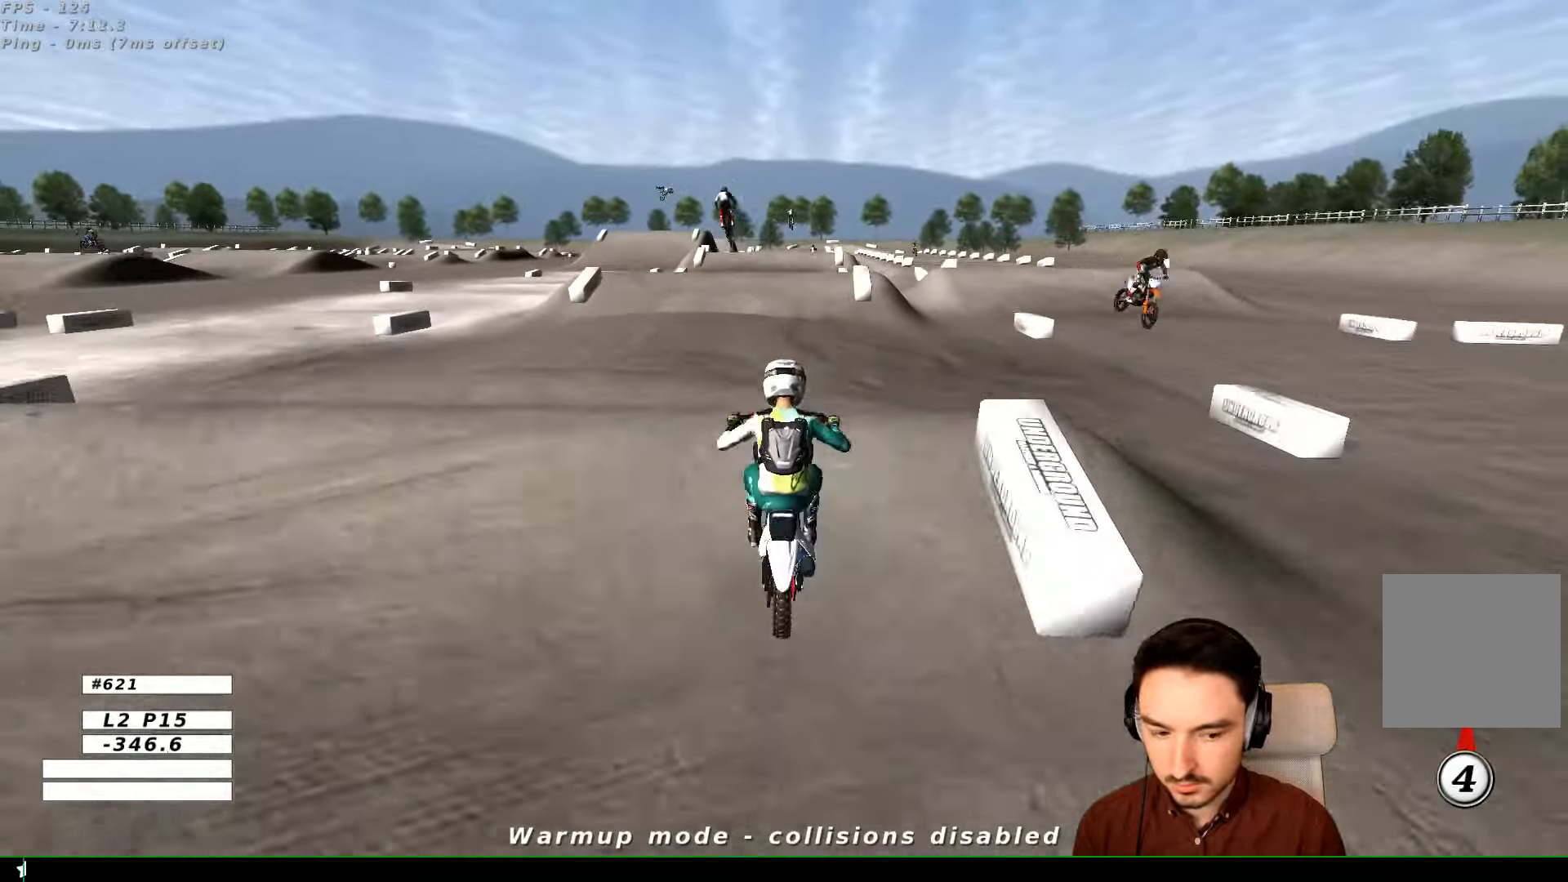
{"buttons": [], "left_stick": "center", "right_stick": "center", "events": [[134, "left_stick", "center"], [400, "R2", "up"]]}
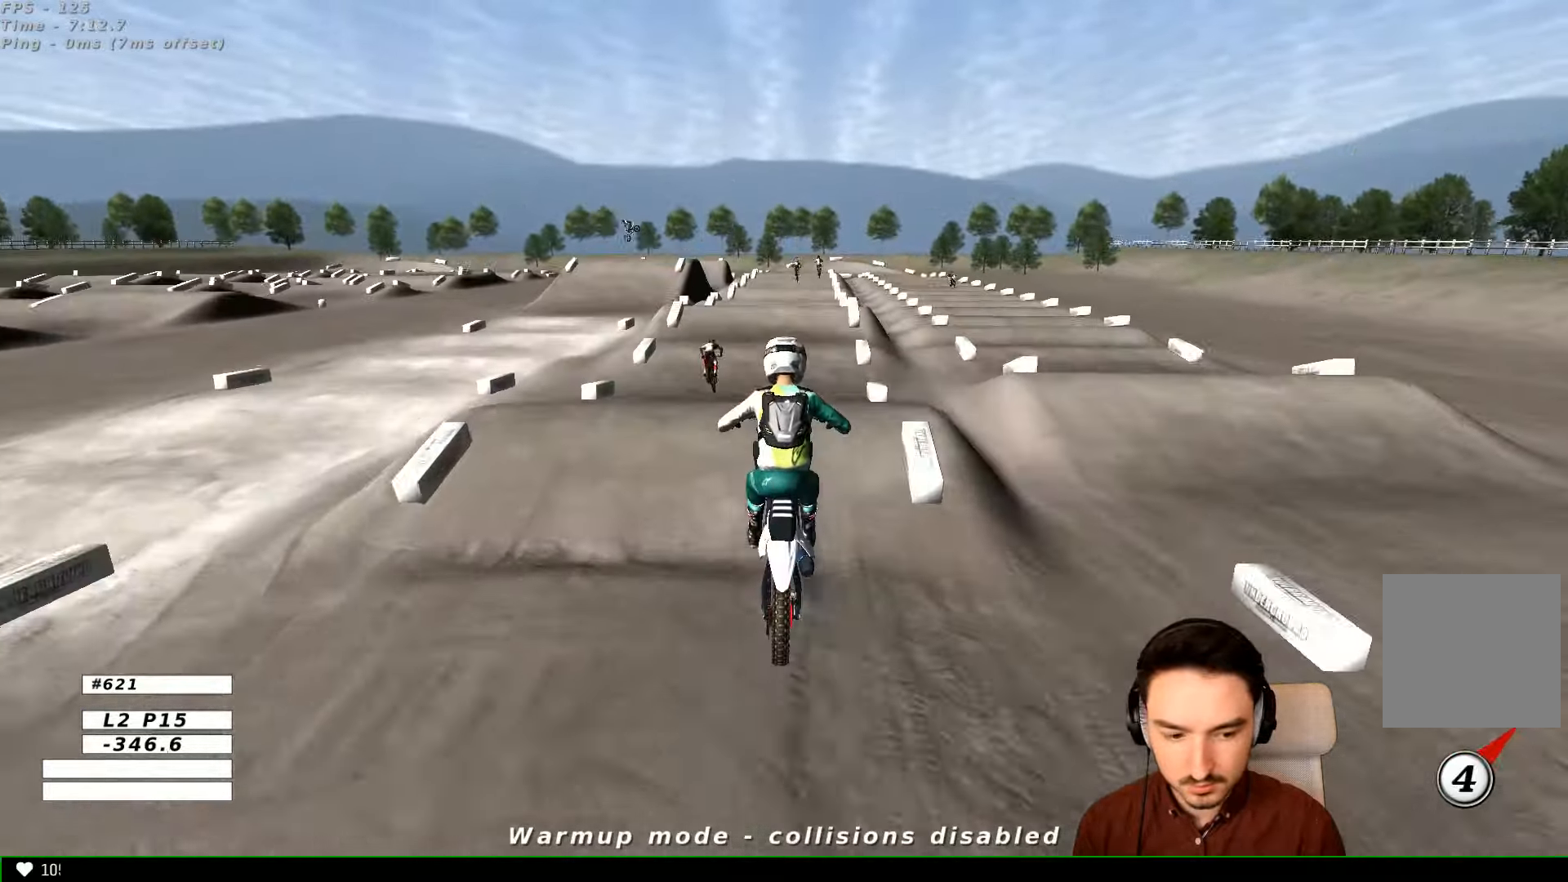
{"buttons": [], "left_stick": "down", "right_stick": "center", "events": [[434, "left_stick", "down"]]}
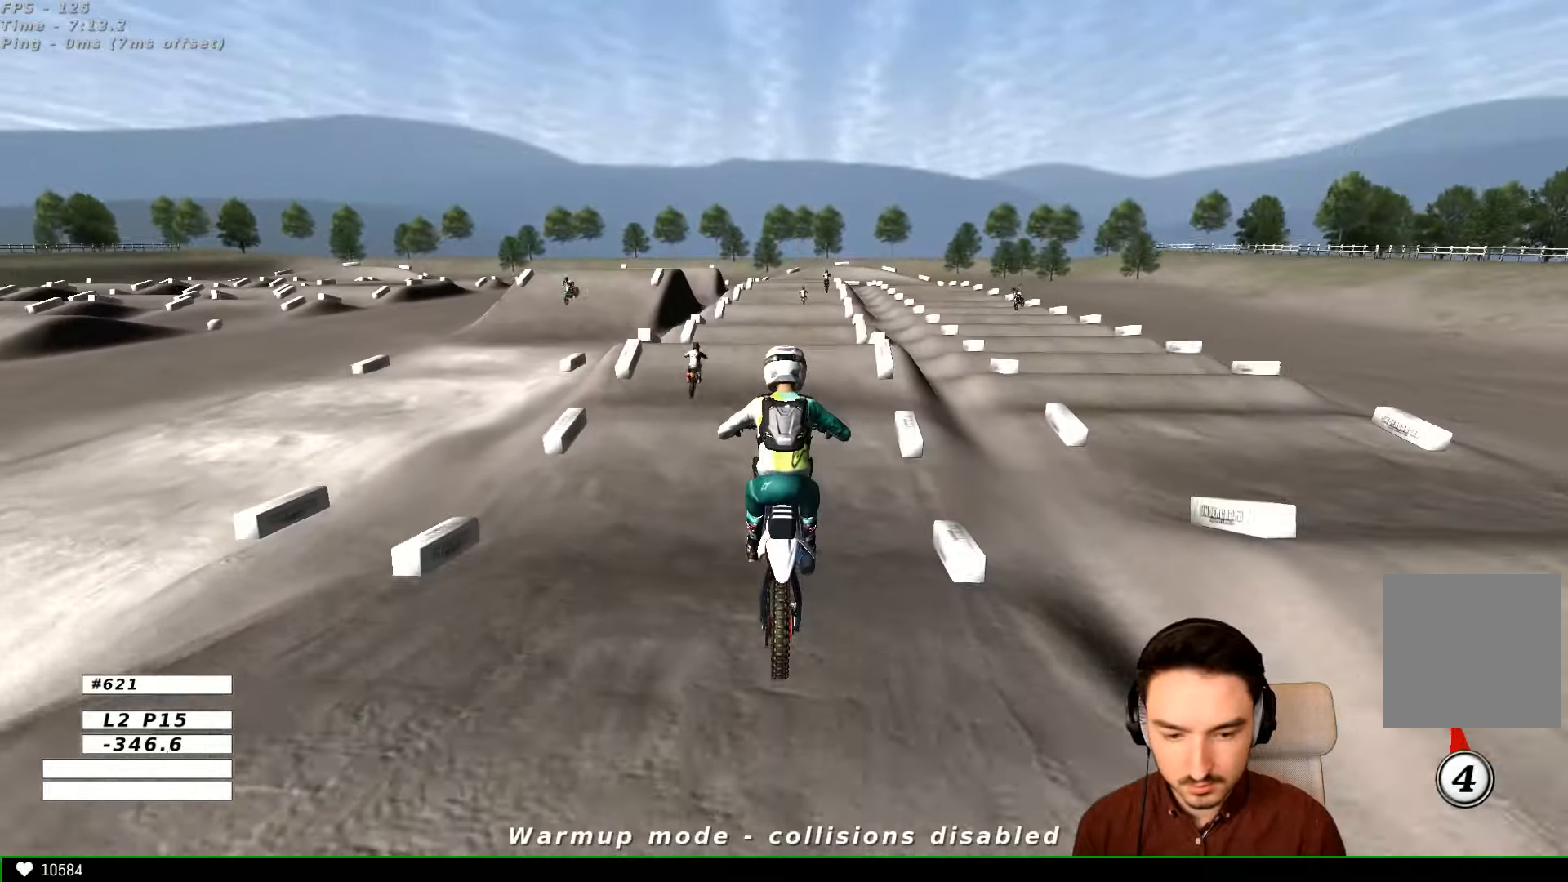
{"buttons": [], "left_stick": "center", "right_stick": "center", "events": [[234, "left_stick", "center"]]}
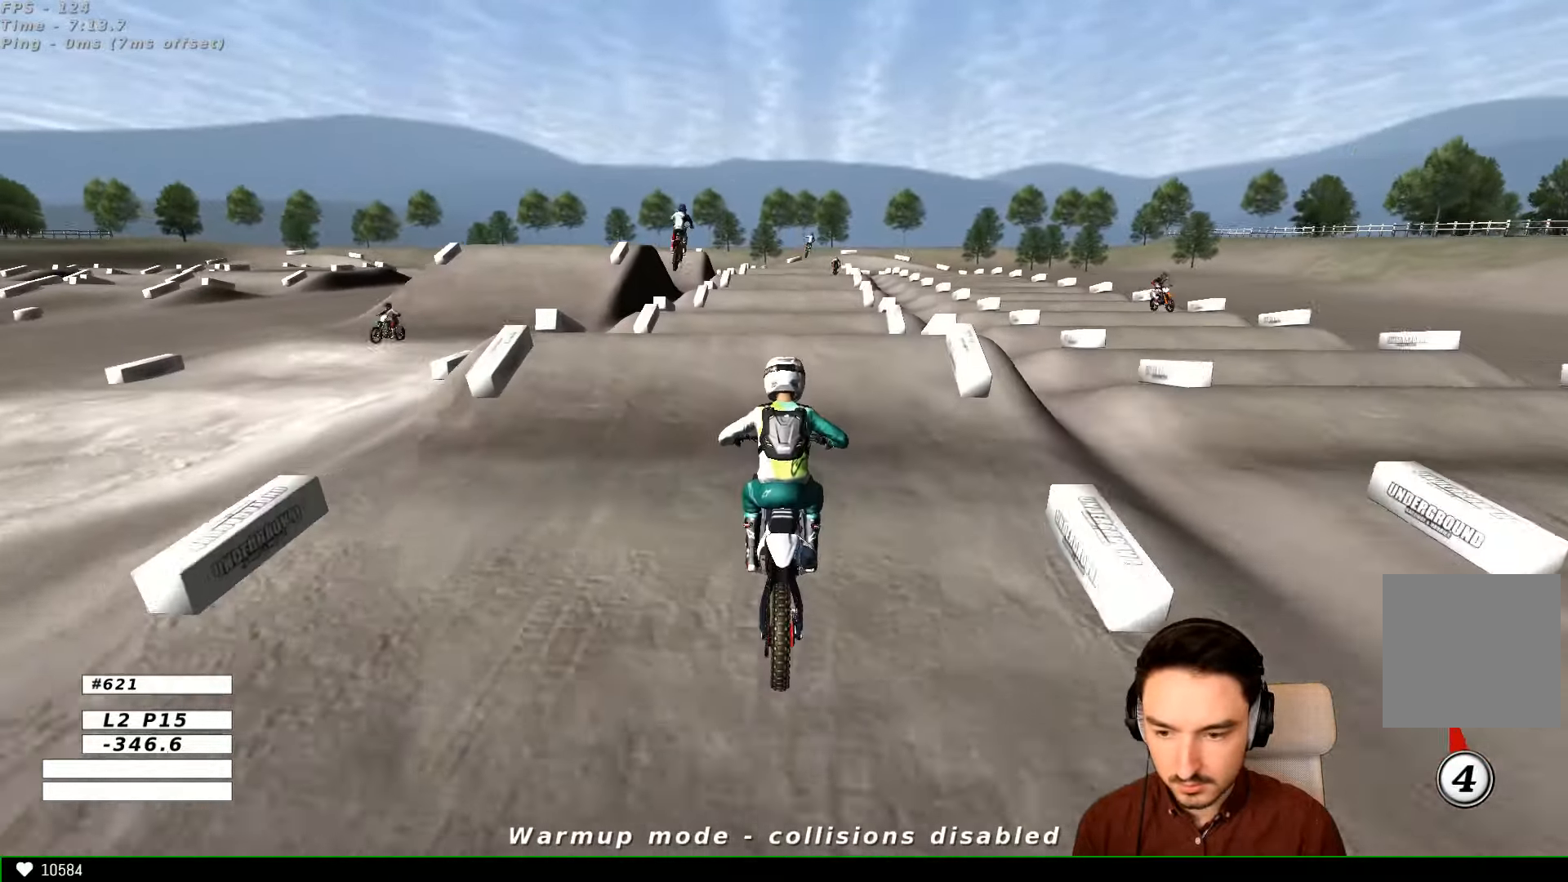
{"buttons": ["R2"], "left_stick": "center", "right_stick": "center", "events": [[34, "R2", "down"]]}
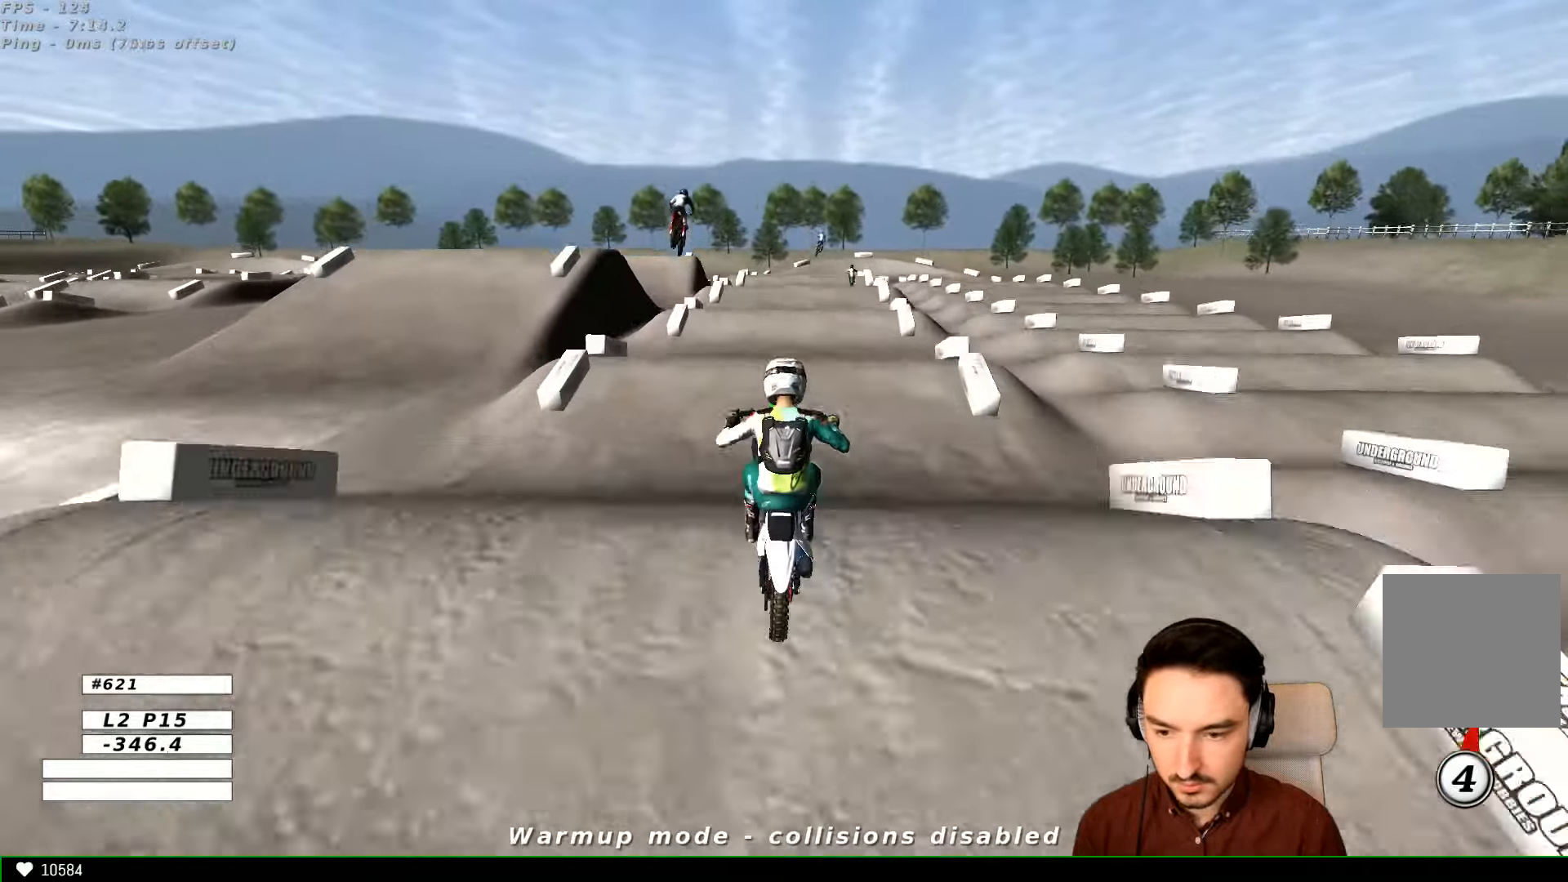
{"buttons": ["R2"], "left_stick": "down", "right_stick": "center", "events": [[34, "left_stick", "down"], [134, "left_stick", "center"], [334, "left_stick", "down"]]}
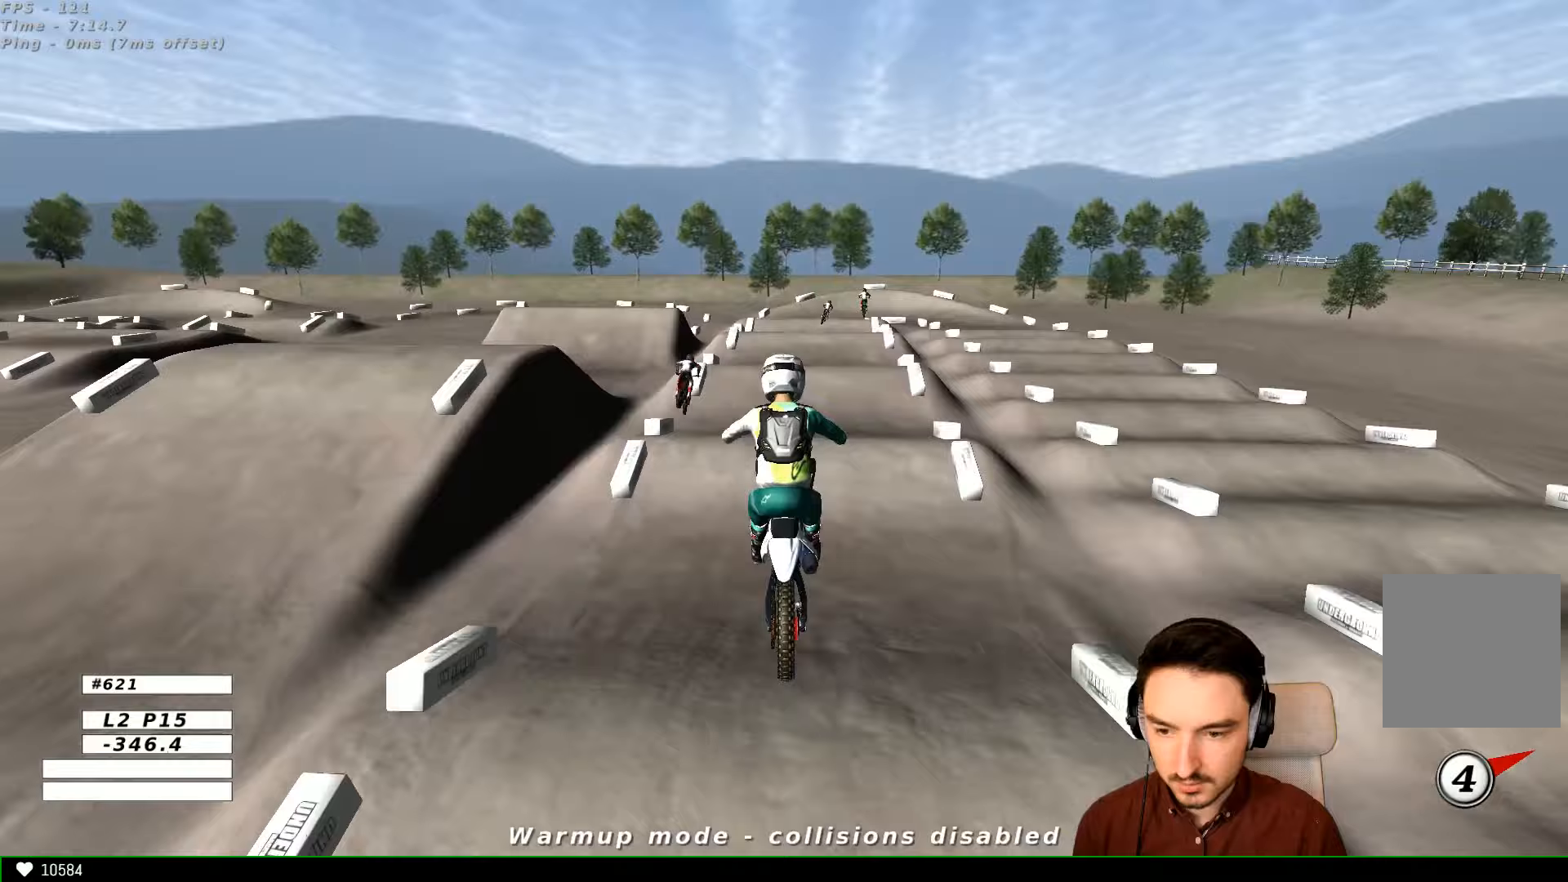
{"buttons": [], "left_stick": "up-right", "right_stick": "center", "events": [[233, "R2", "up"], [400, "left_stick", "up-right"]]}
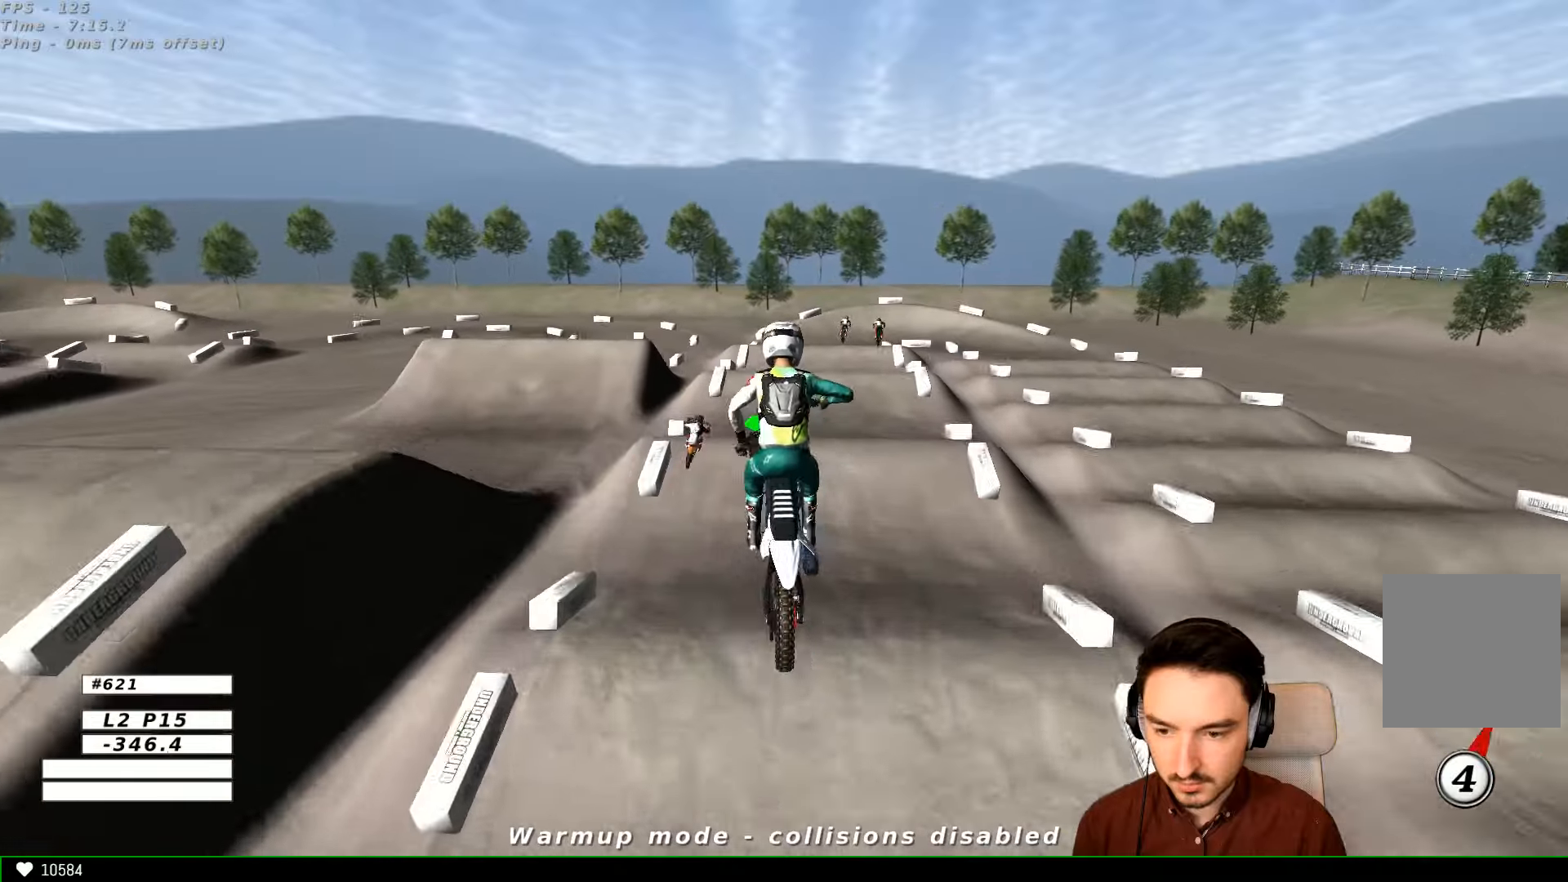
{"buttons": [], "left_stick": "left", "right_stick": "center", "events": [[200, "left_stick", "up"], [300, "left_stick", "up-left"], [433, "left_stick", "left"]]}
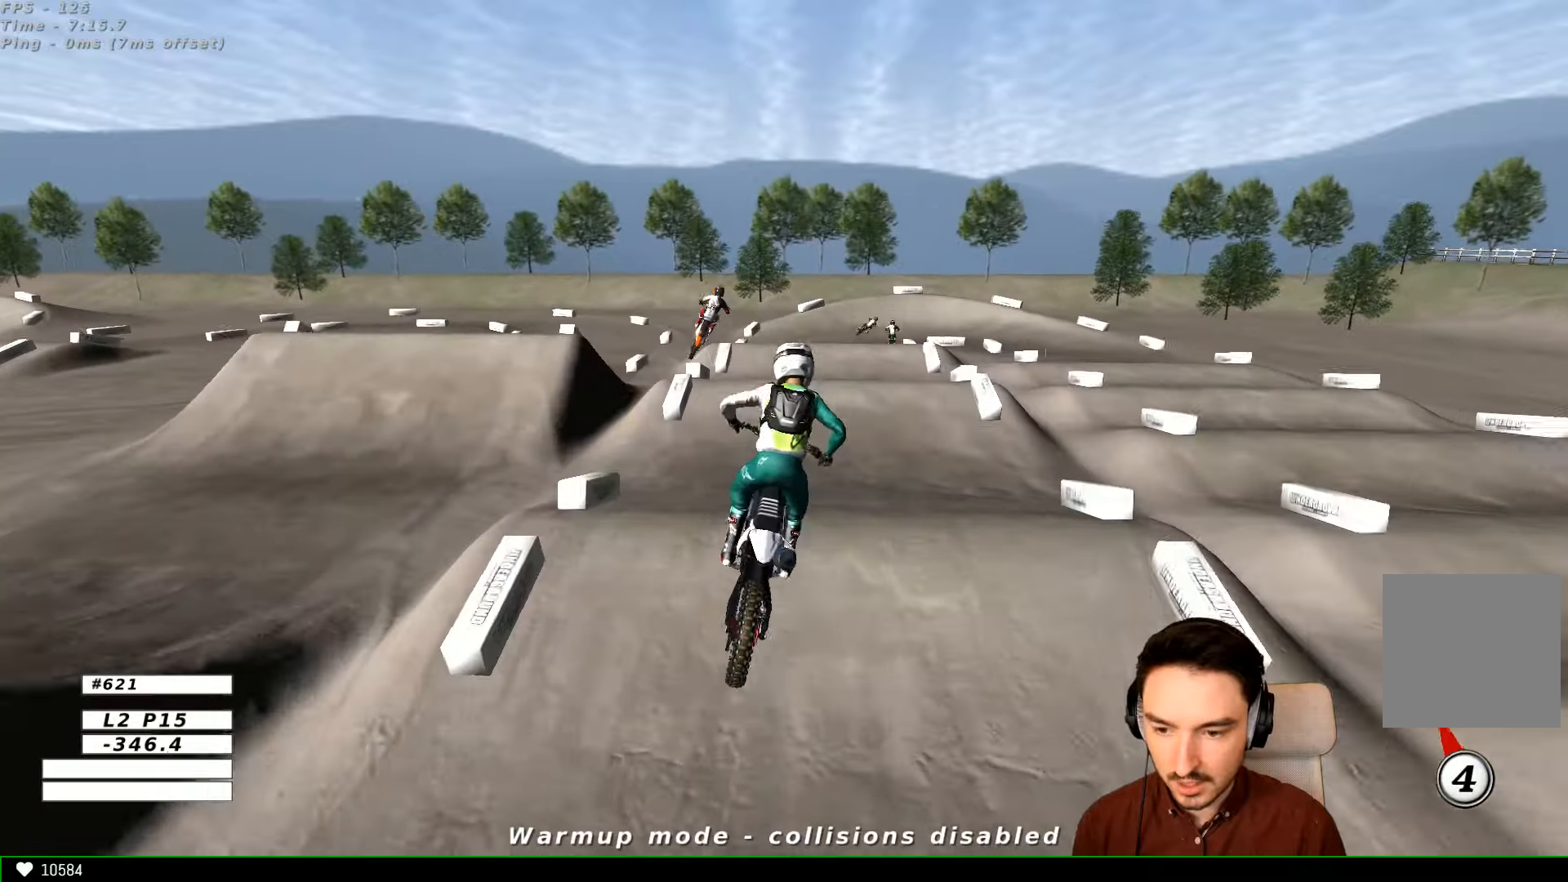
{"buttons": [], "left_stick": "right", "right_stick": "center", "events": [[100, "left_stick", "center"], [200, "left_stick", "right"], [300, "X", "down"], [300, "left_stick", "center"], [333, "X", "up"], [500, "left_stick", "right"]]}
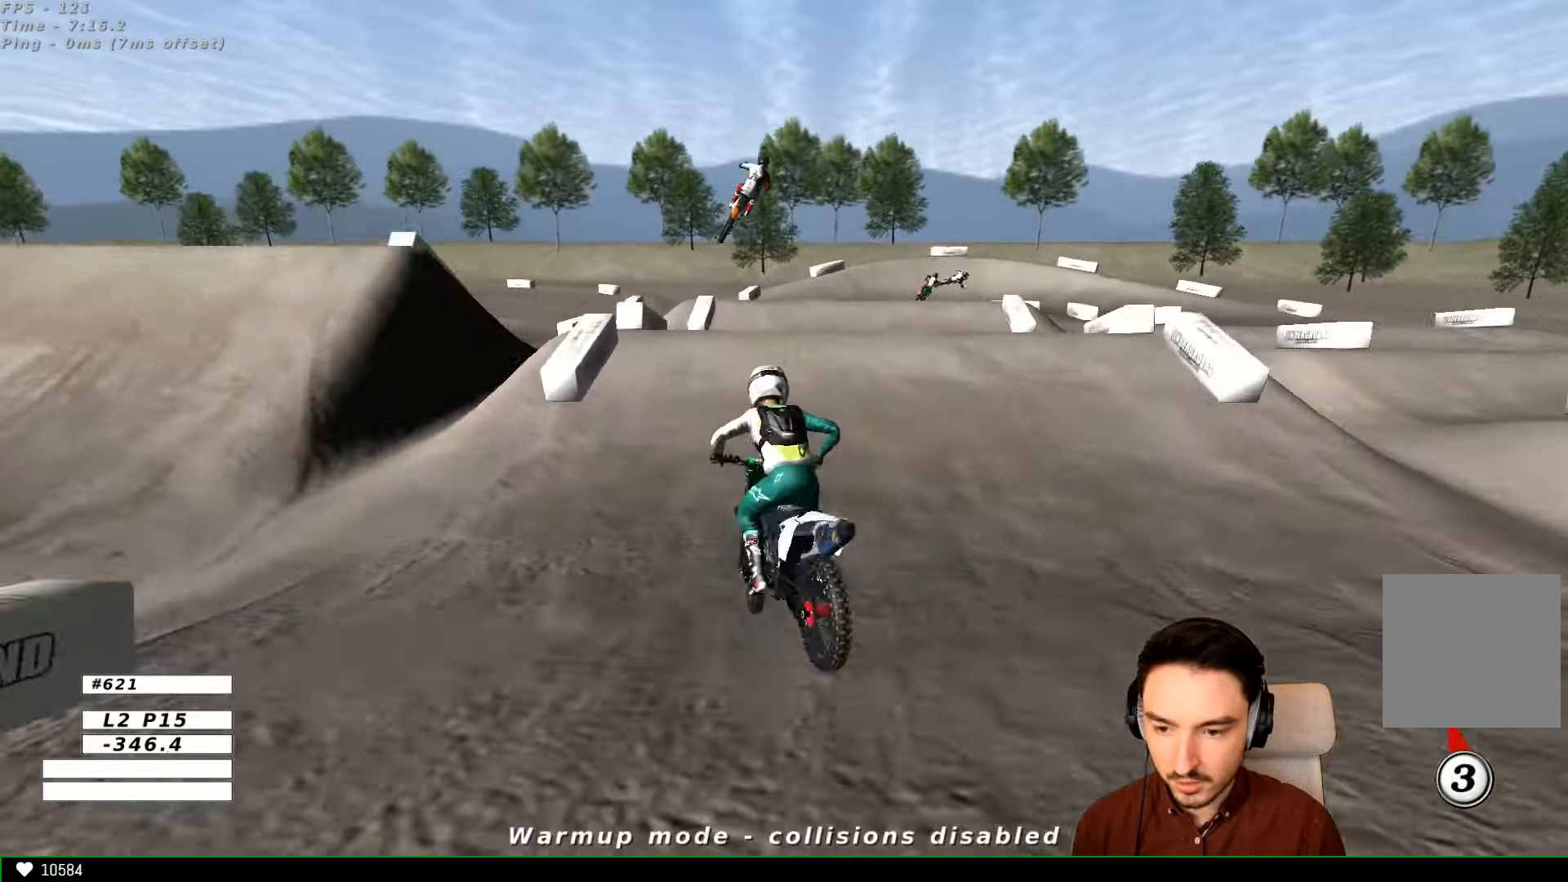
{"buttons": [], "left_stick": "down", "right_stick": "center", "events": [[233, "left_stick", "center"], [400, "left_stick", "down"]]}
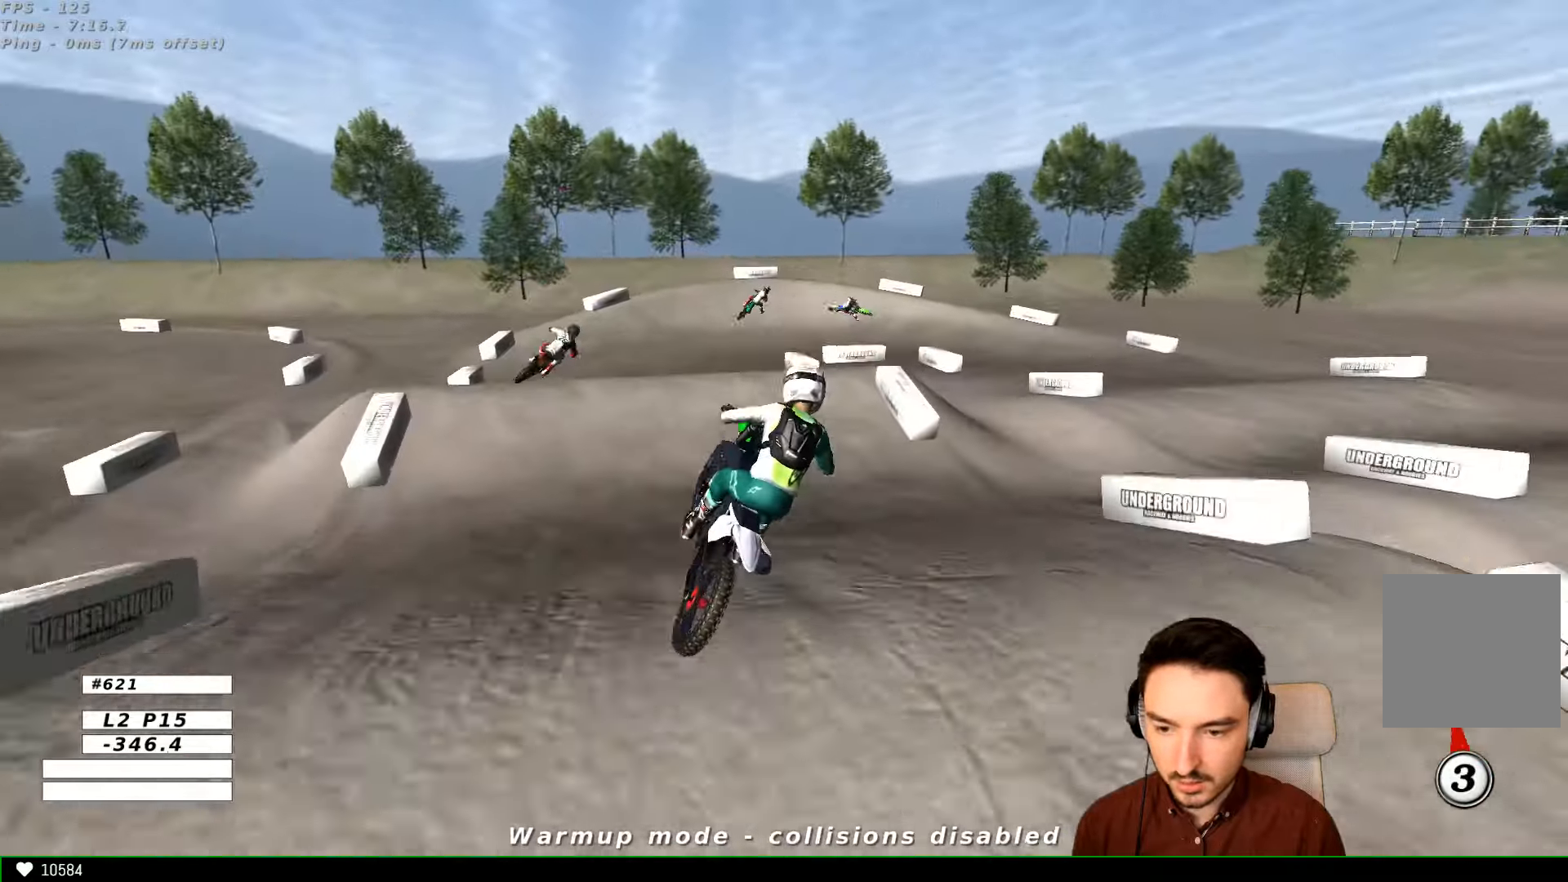
{"buttons": ["R2"], "left_stick": "down-right", "right_stick": "center", "events": [[33, "R2", "down"], [33, "left_stick", "down-right"], [100, "R2", "up"], [333, "R2", "down"]]}